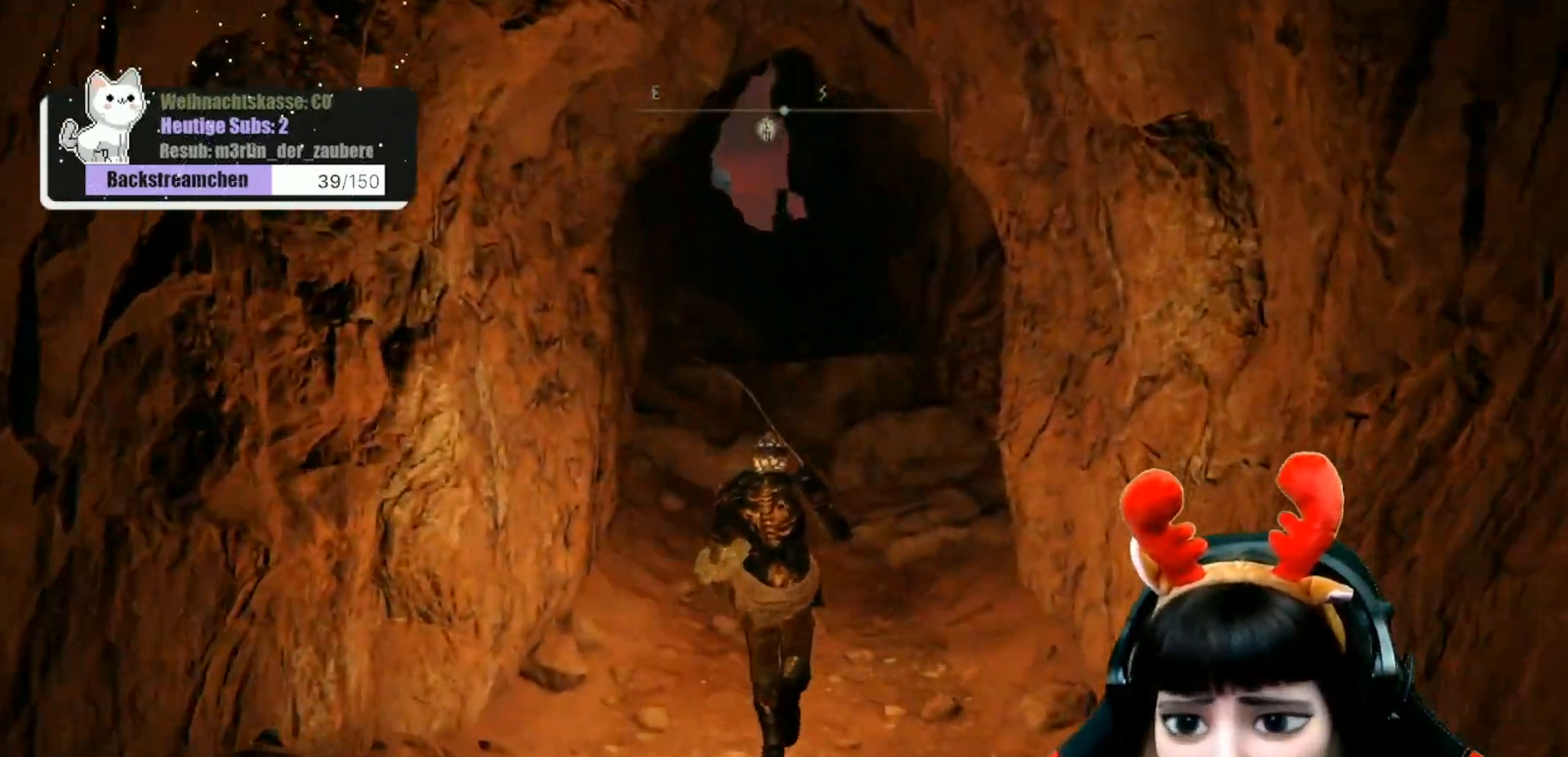
Gameplay with a controller (Xbox layout); each line is a JSON object with the inputs held at the frame after it. "events" lists button and stick changes between this image and that frame as [ms after this image, input, new state], when the widget could be followed in between.
{"buttons": [], "left_stick": "up", "right_stick": "center", "events": []}
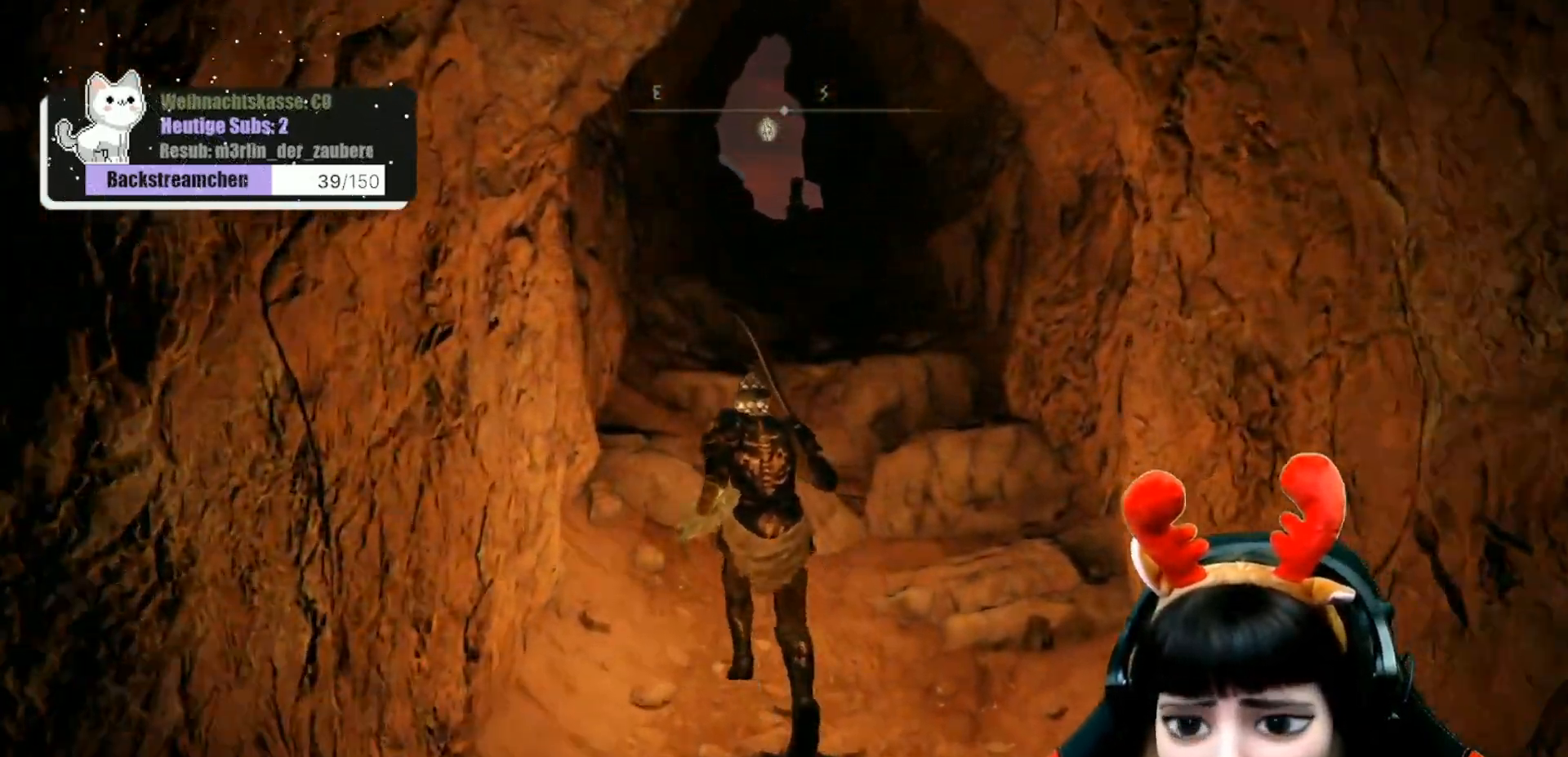
{"buttons": [], "left_stick": "up", "right_stick": "center", "events": [[250, "A", "down"], [333, "A", "up"]]}
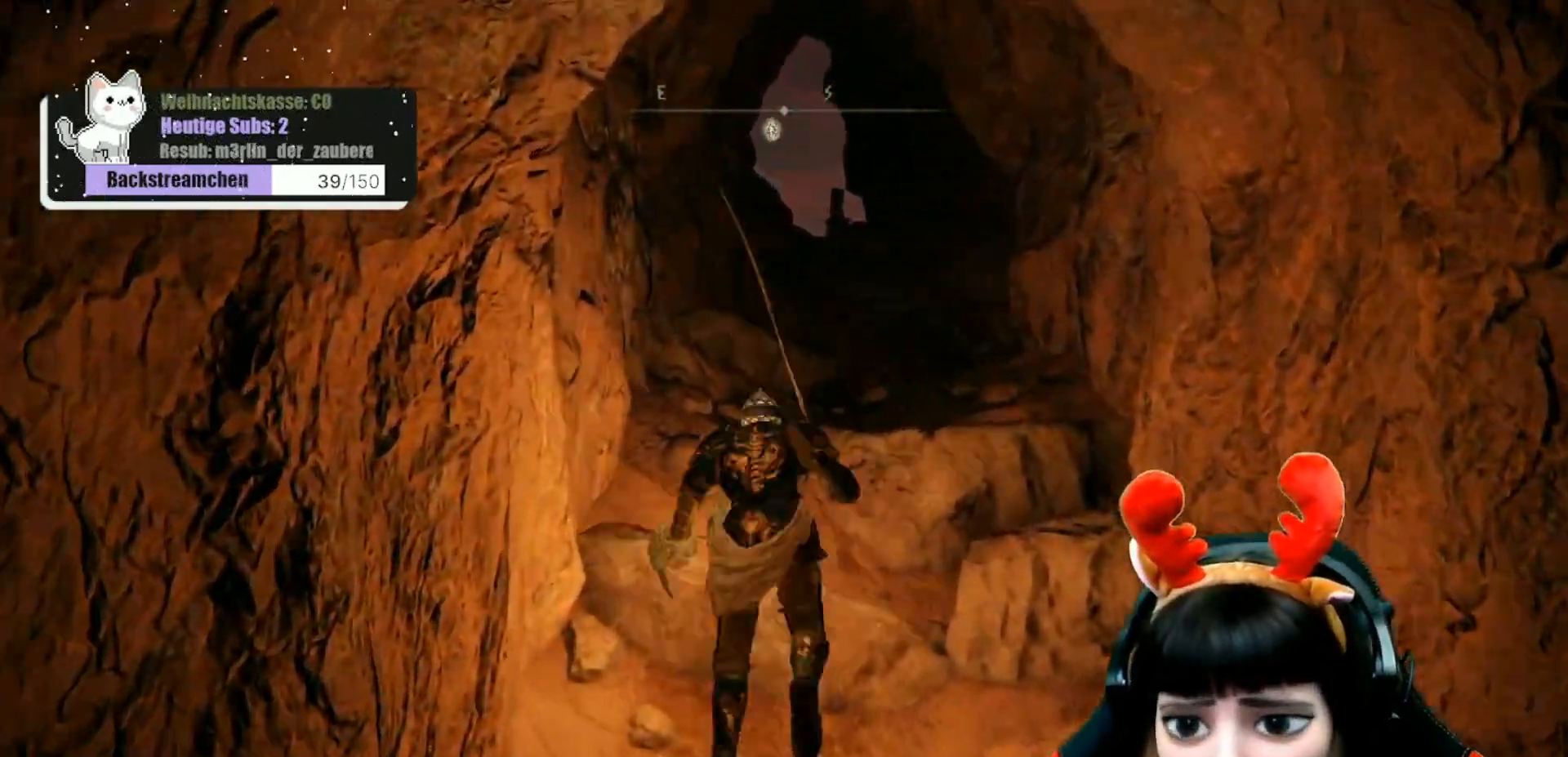
{"buttons": [], "left_stick": "up", "right_stick": "center", "events": []}
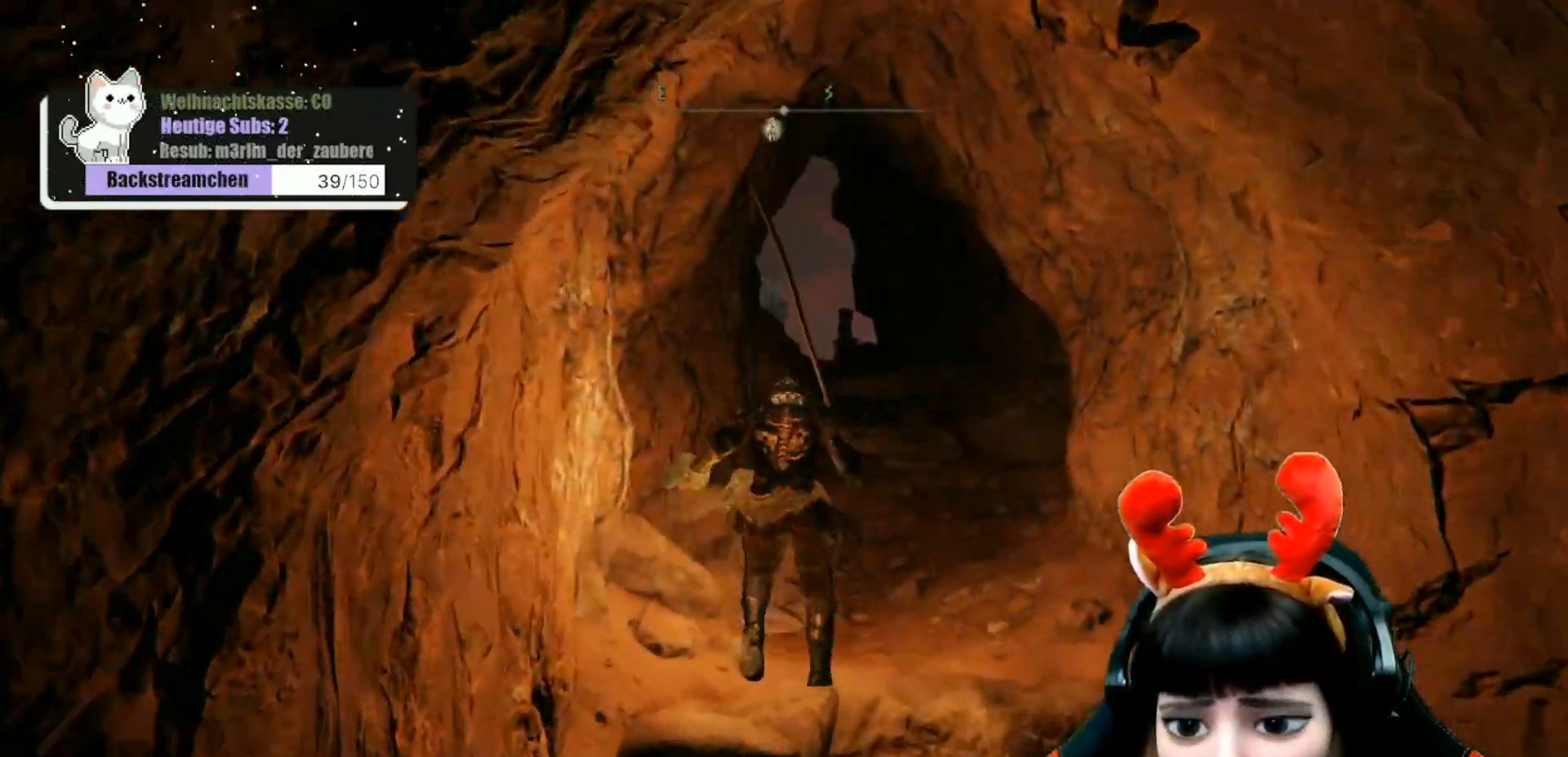
{"buttons": [], "left_stick": "up", "right_stick": "center", "events": [[133, "A", "down"], [200, "A", "up"], [200, "left_stick", "up-right"], [483, "left_stick", "up"]]}
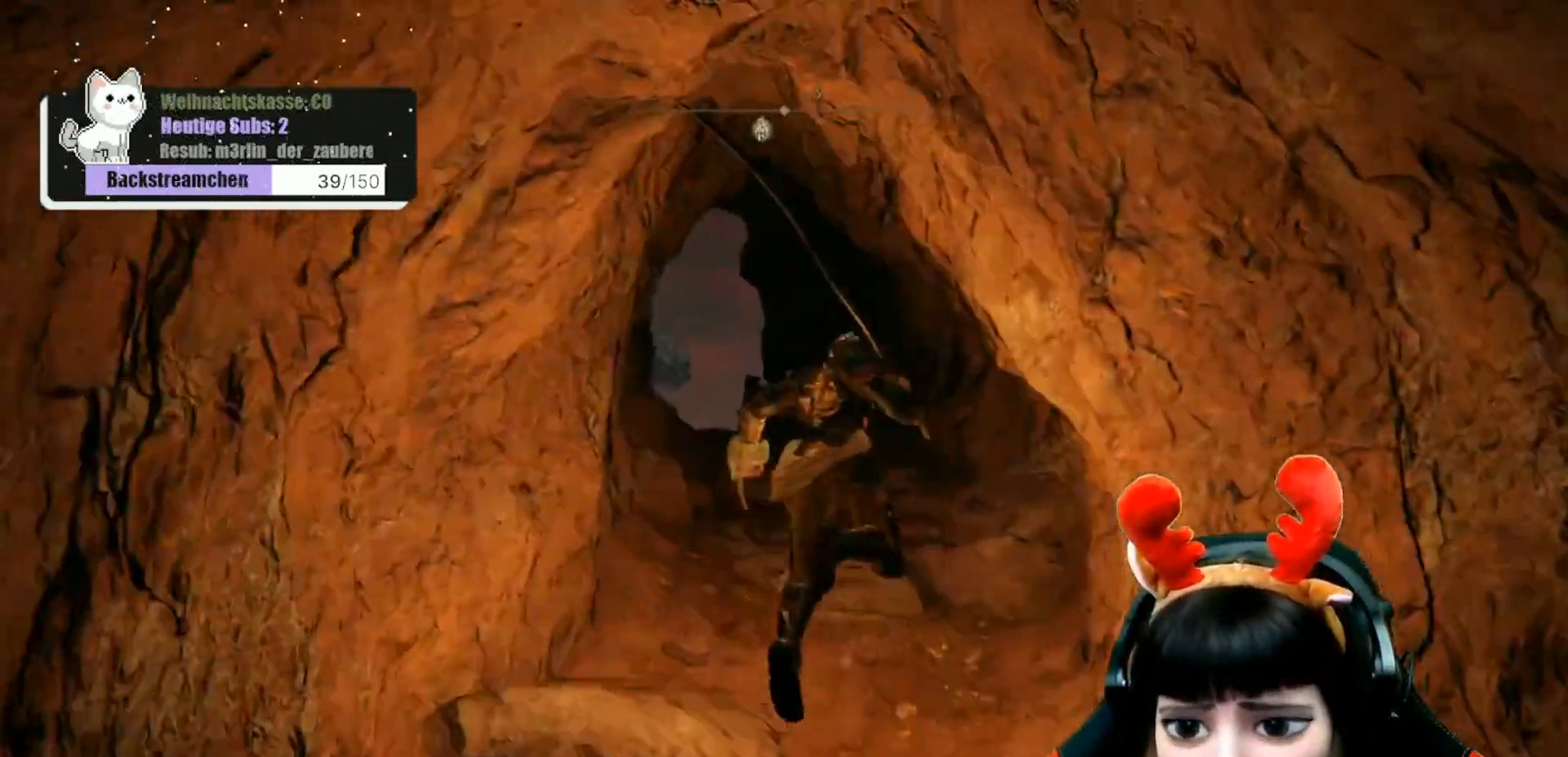
{"buttons": [], "left_stick": "up", "right_stick": "center", "events": [[300, "right_stick", "down-left"], [483, "right_stick", "center"]]}
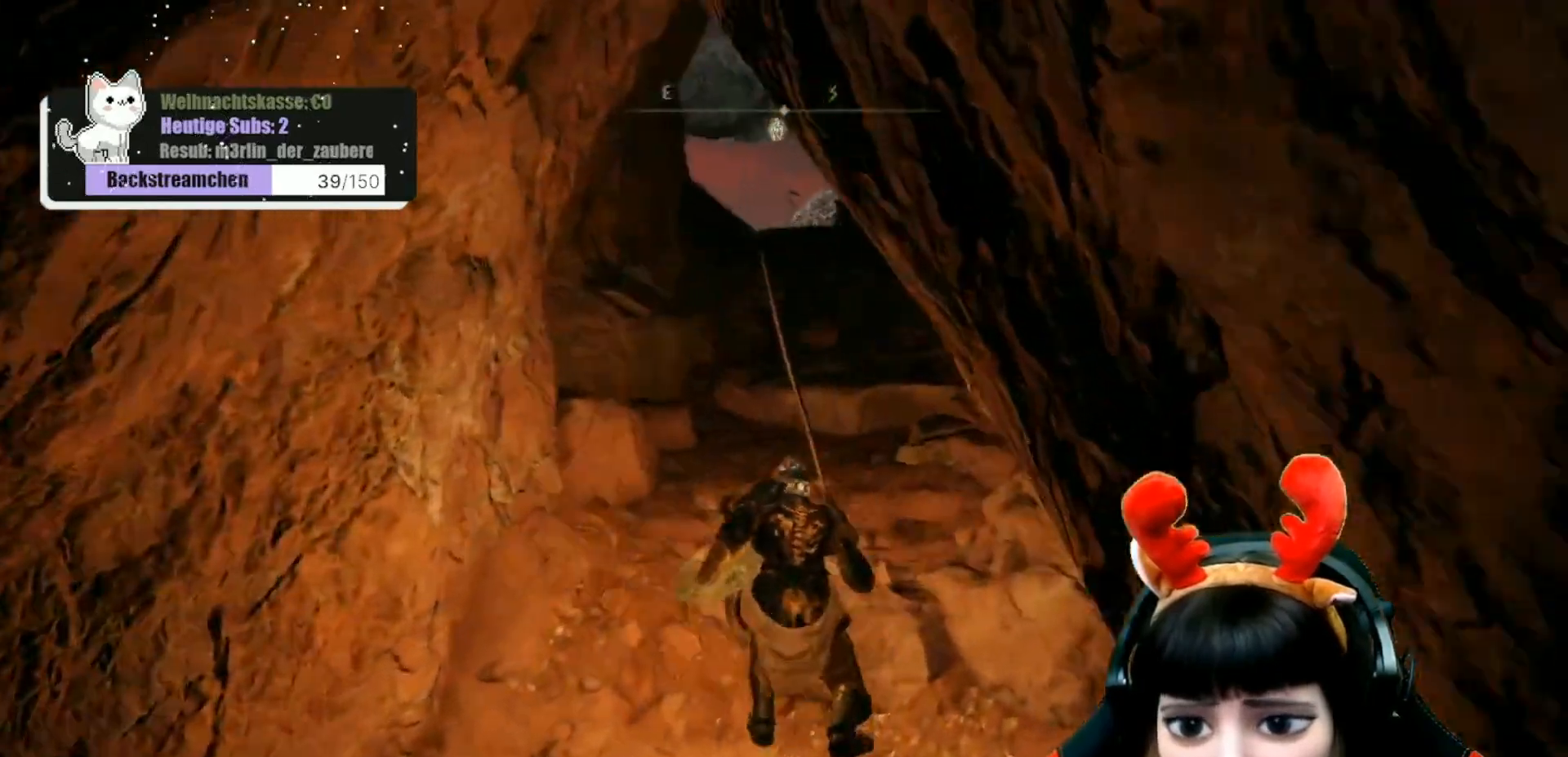
{"buttons": [], "left_stick": "up", "right_stick": "center", "events": [[250, "A", "down"], [350, "A", "up"]]}
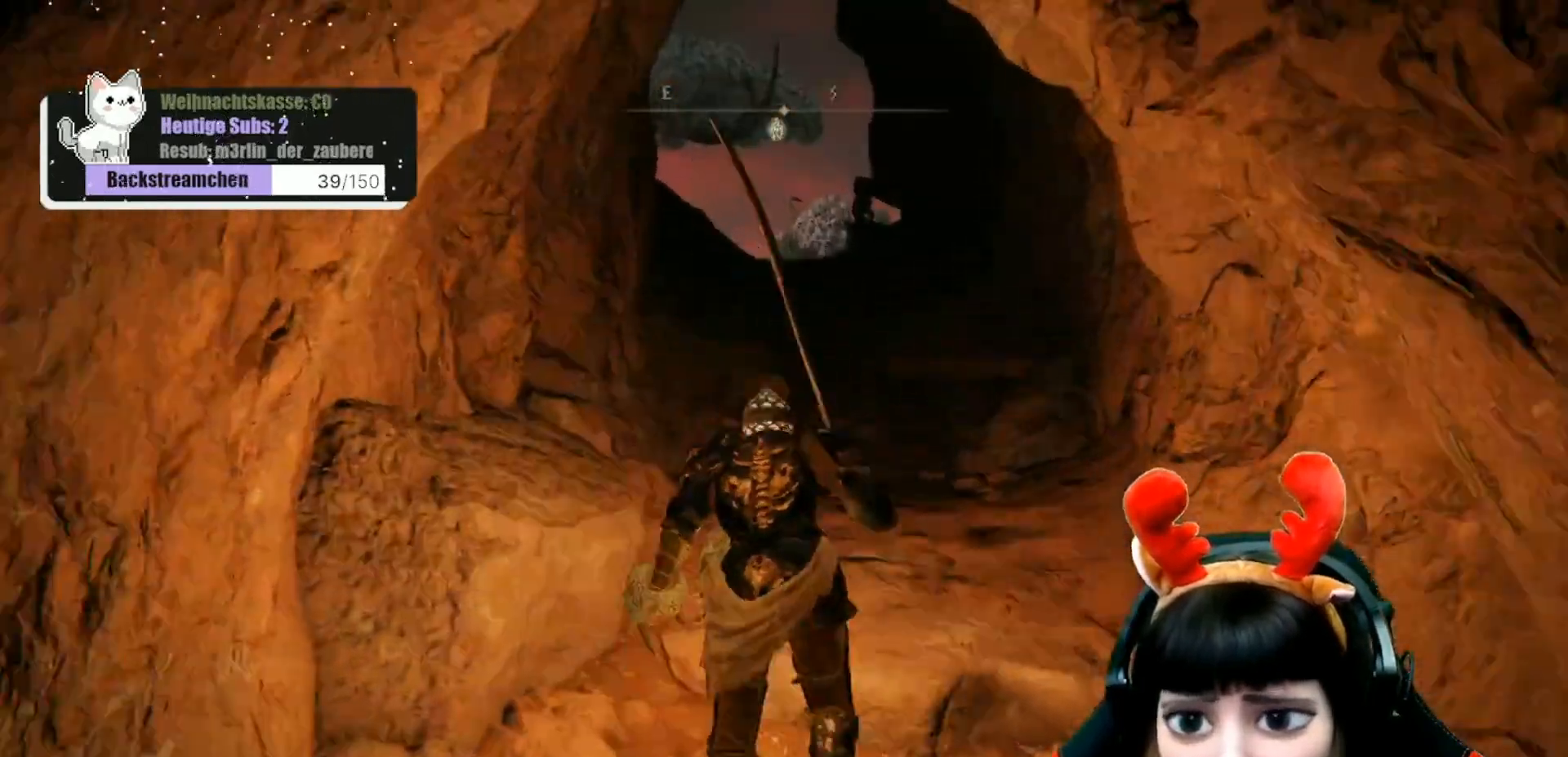
{"buttons": [], "left_stick": "up", "right_stick": "center", "events": []}
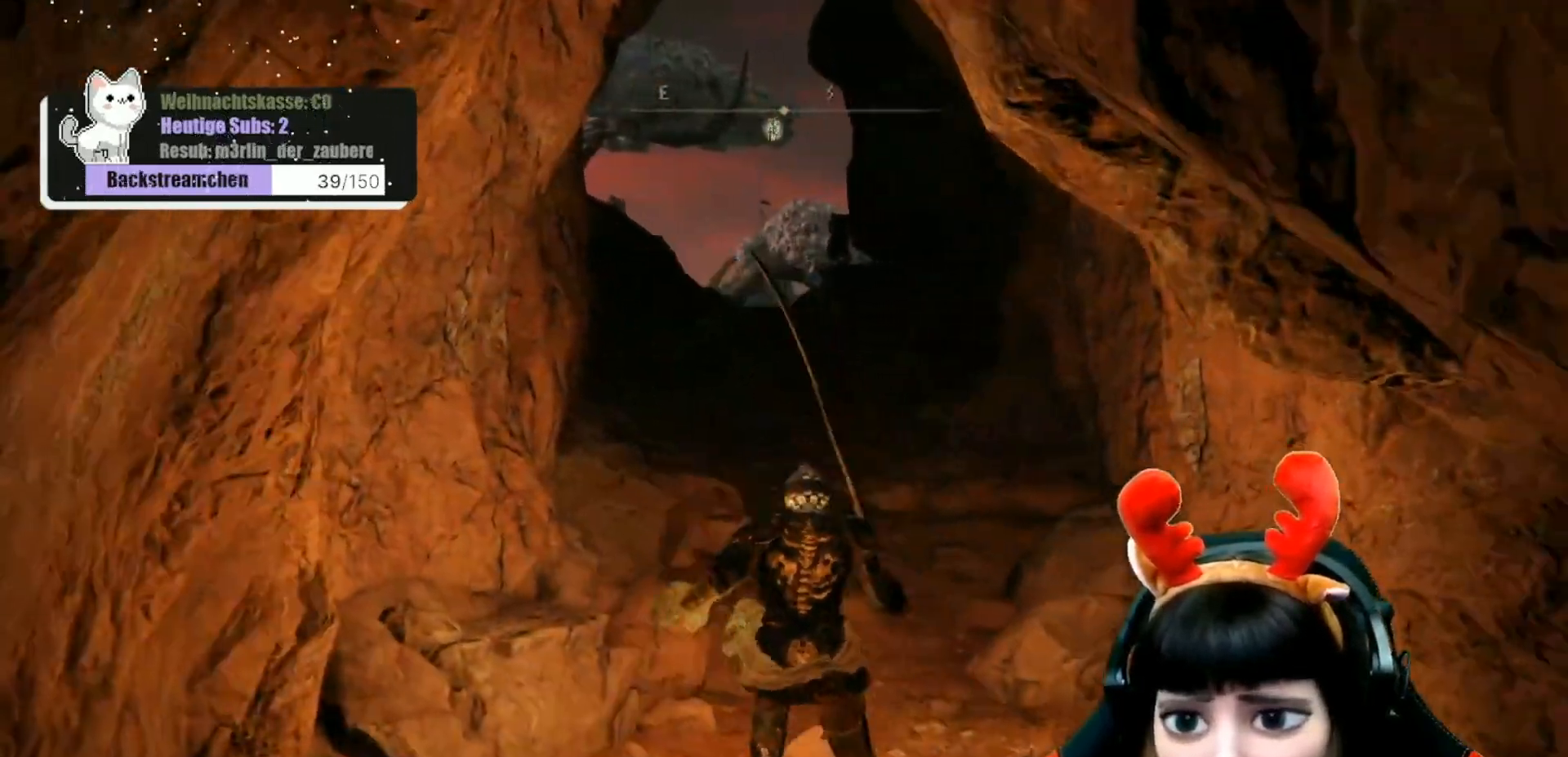
{"buttons": [], "left_stick": "up", "right_stick": "center", "events": []}
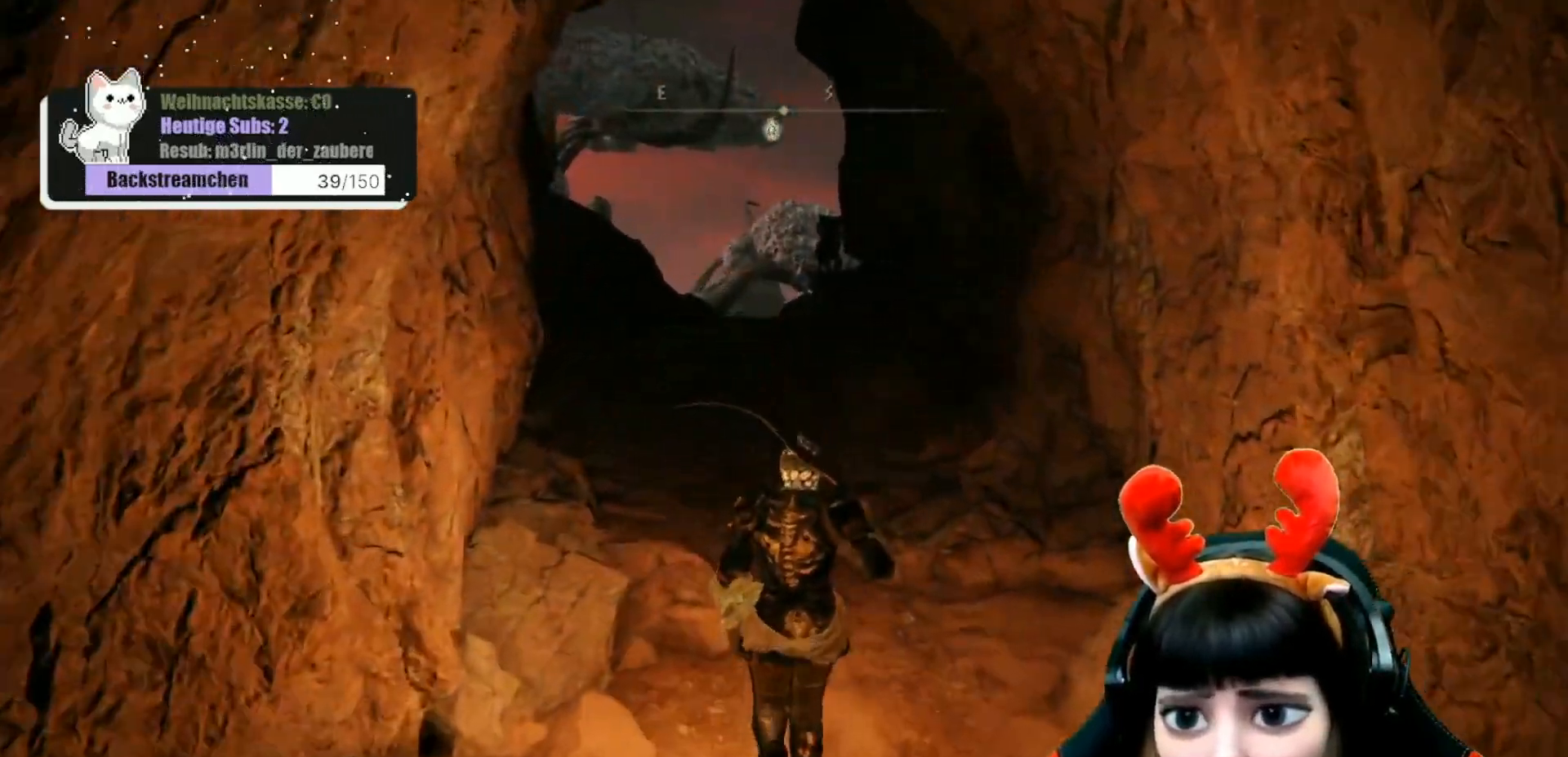
{"buttons": [], "left_stick": "up", "right_stick": "center", "events": [[17, "A", "down"], [100, "A", "up"]]}
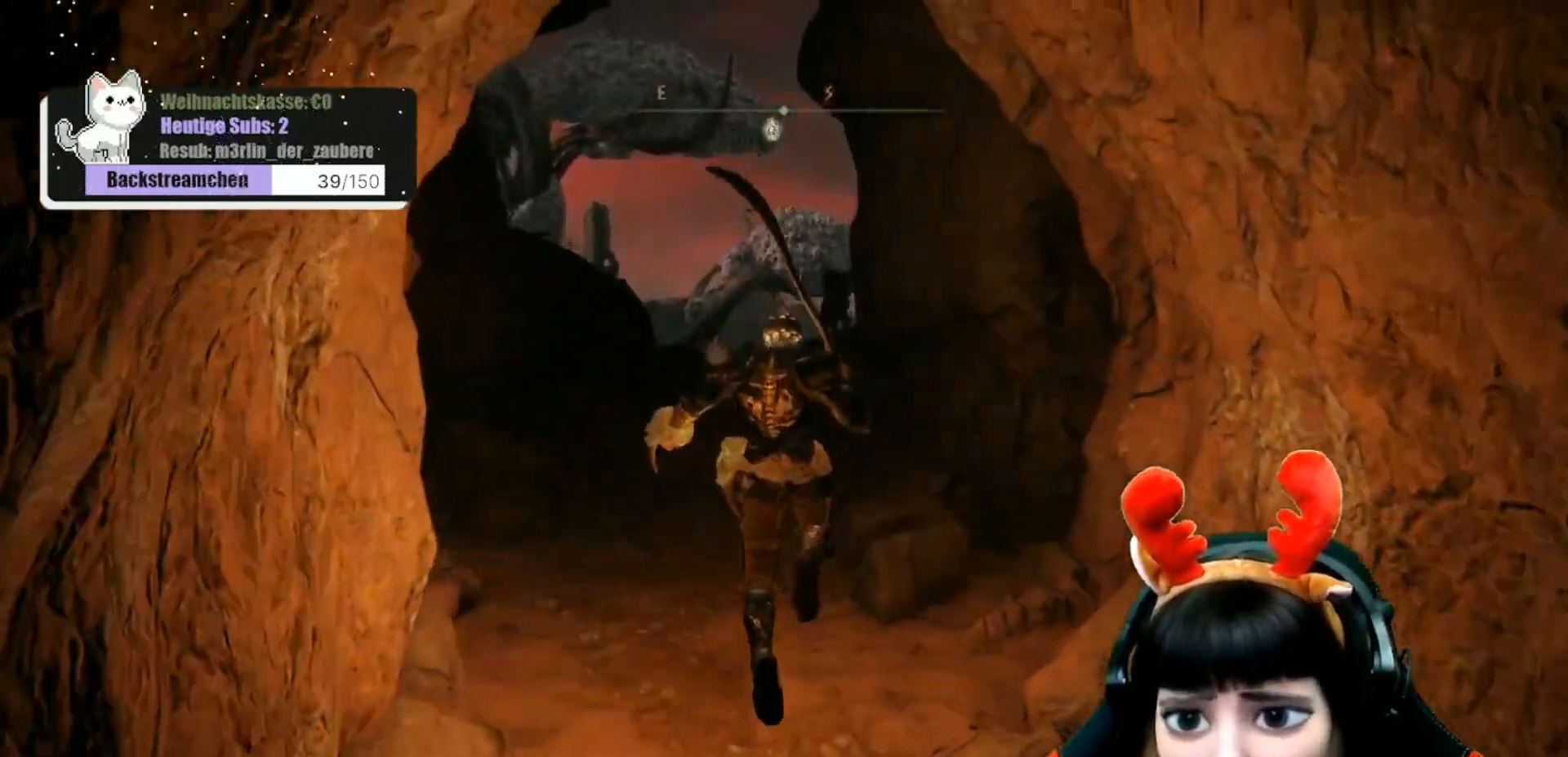
{"buttons": [], "left_stick": "up", "right_stick": "center", "events": []}
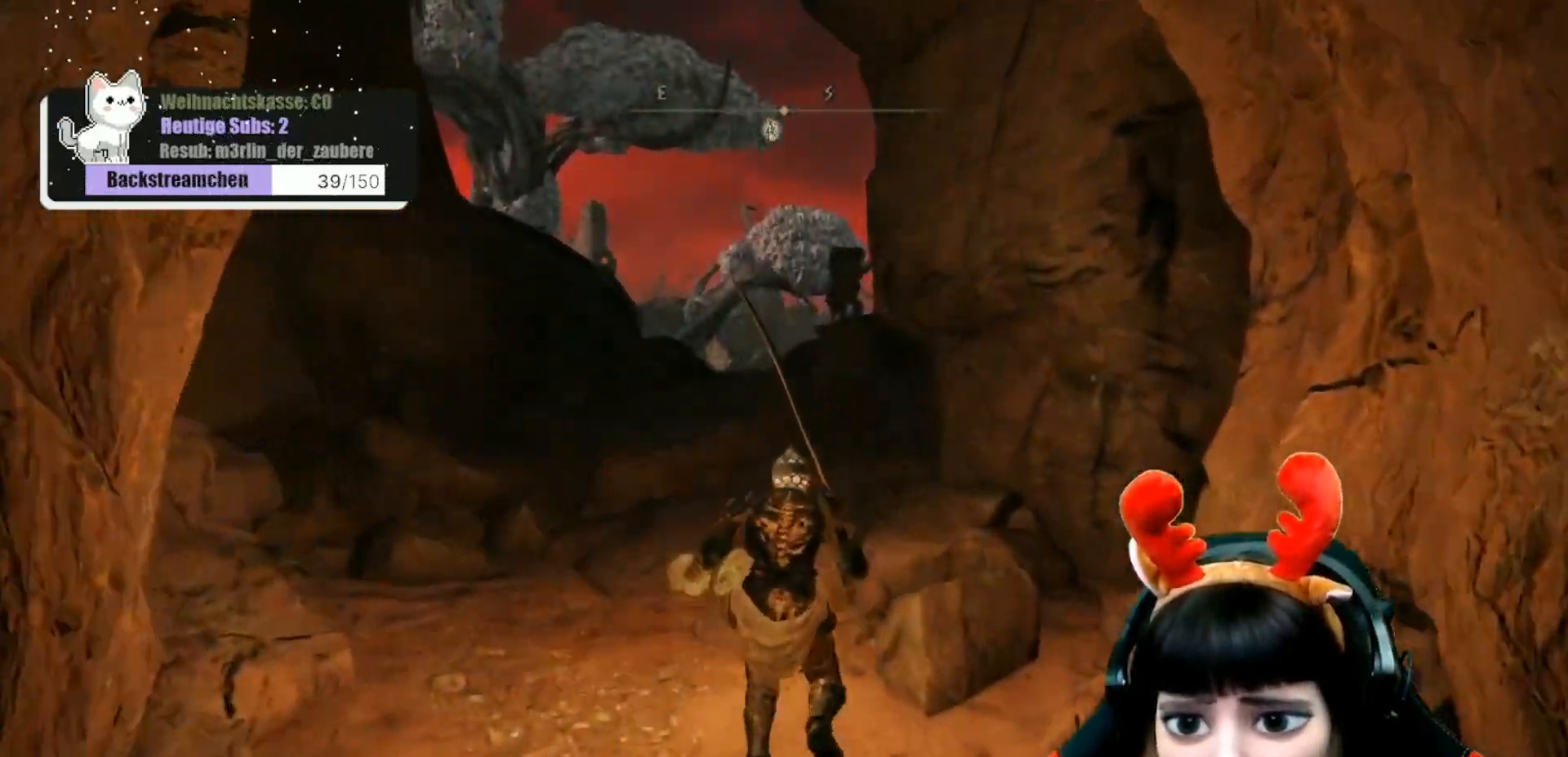
{"buttons": [], "left_stick": "up", "right_stick": "down", "events": [[300, "right_stick", "down"]]}
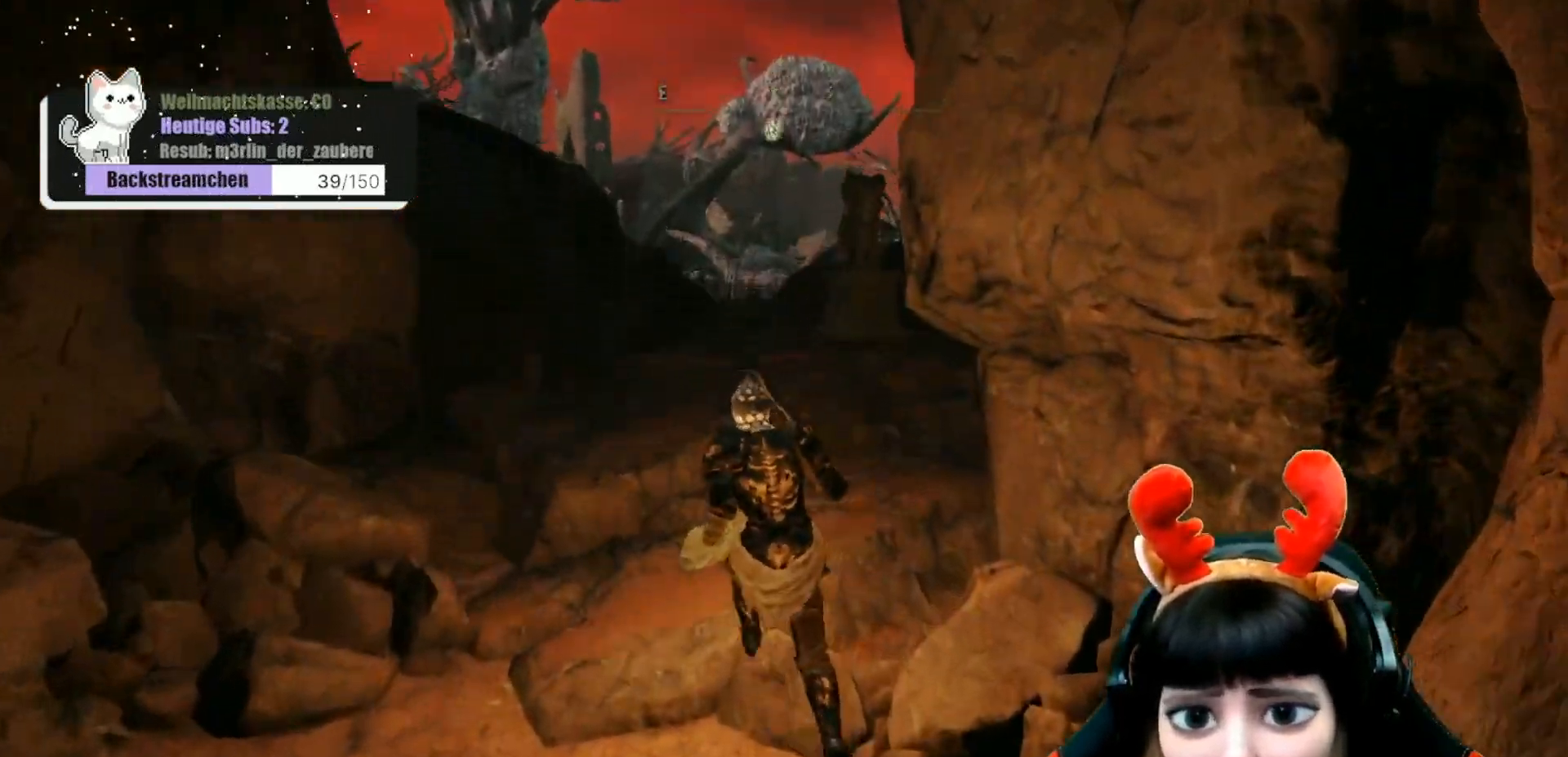
{"buttons": [], "left_stick": "up", "right_stick": "center", "events": [[133, "right_stick", "center"]]}
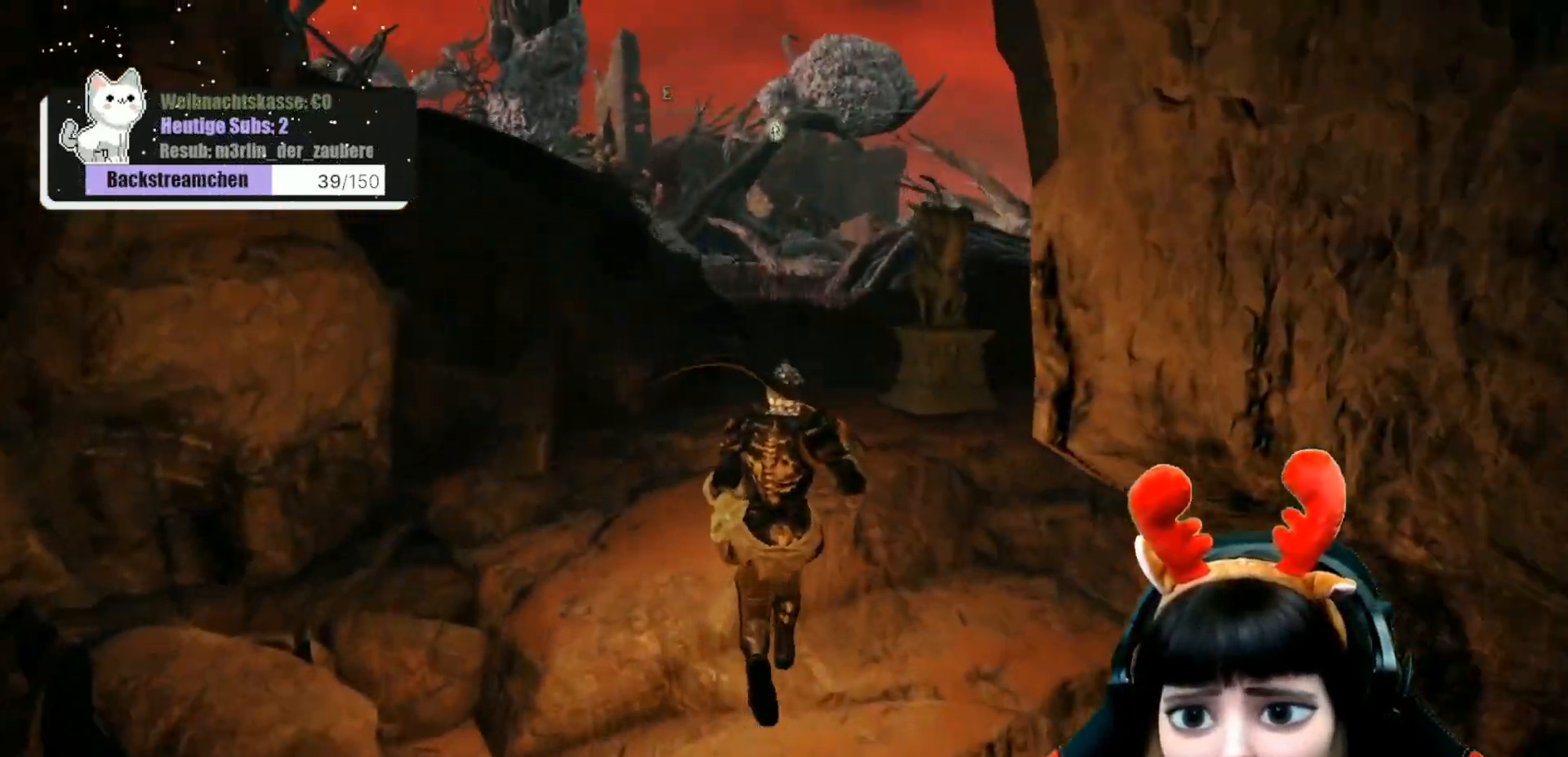
{"buttons": [], "left_stick": "up", "right_stick": "center", "events": []}
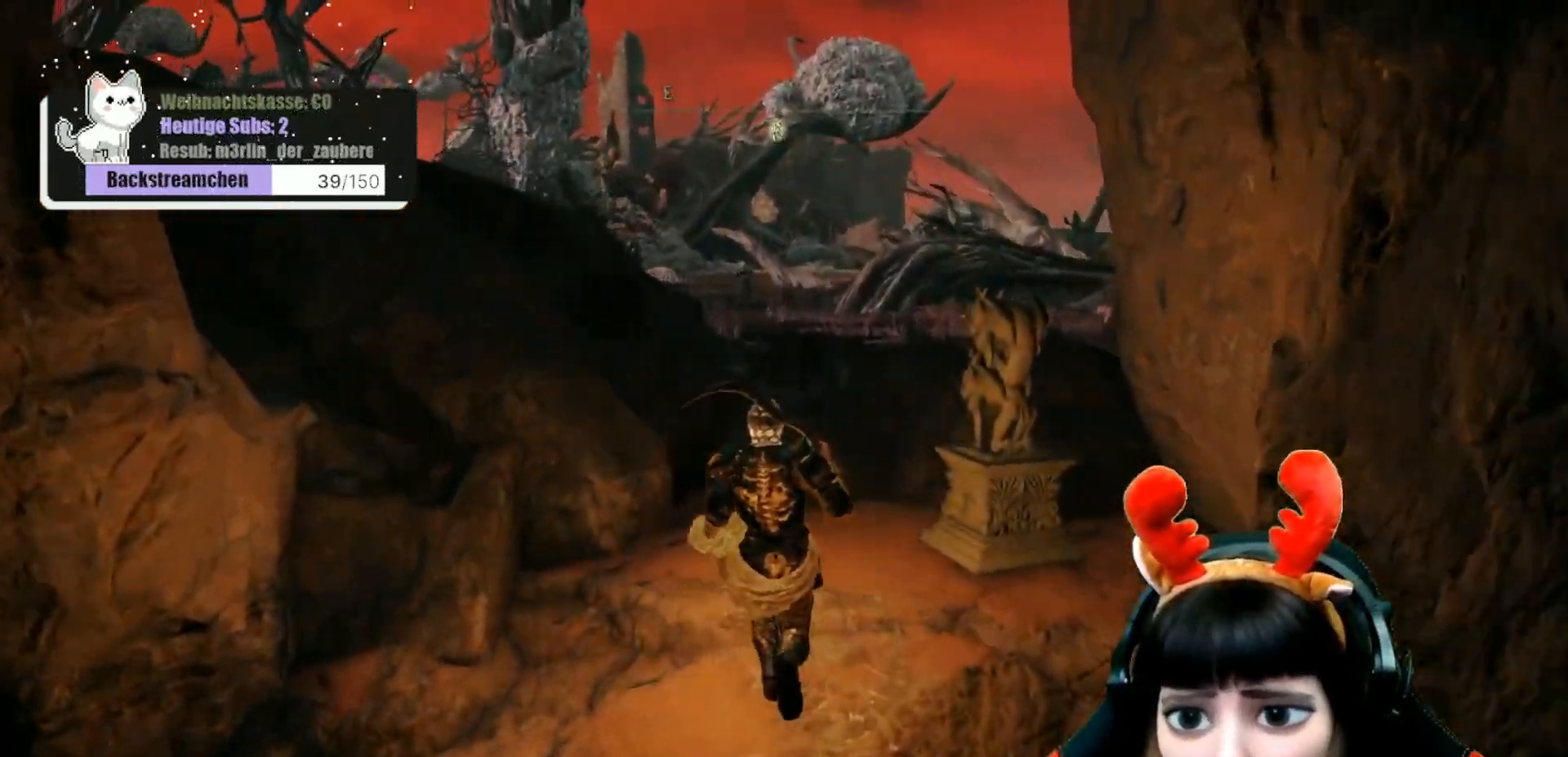
{"buttons": [], "left_stick": "up", "right_stick": "center", "events": [[67, "right_stick", "down-right"], [317, "right_stick", "center"]]}
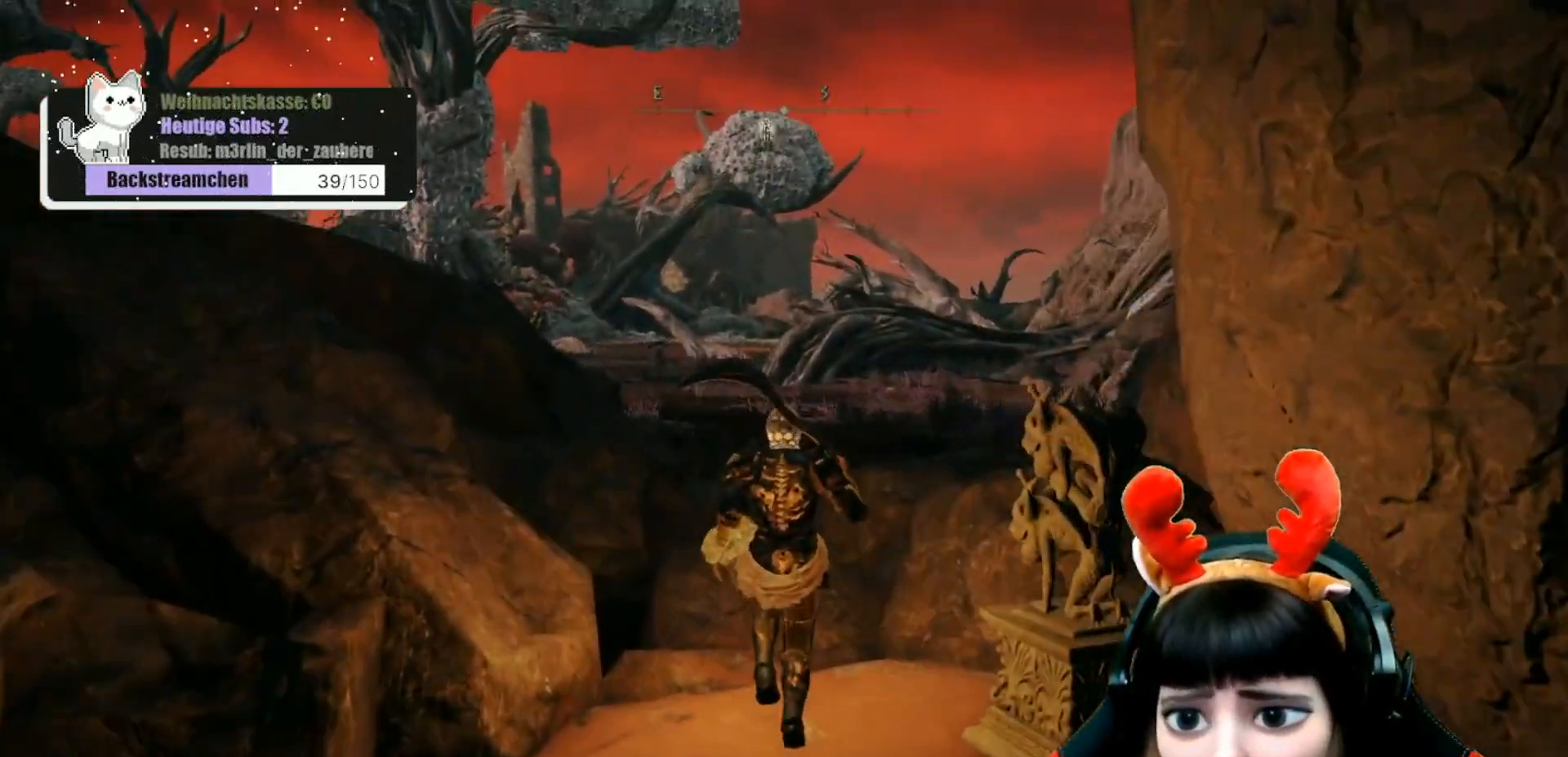
{"buttons": [], "left_stick": "up", "right_stick": "center", "events": []}
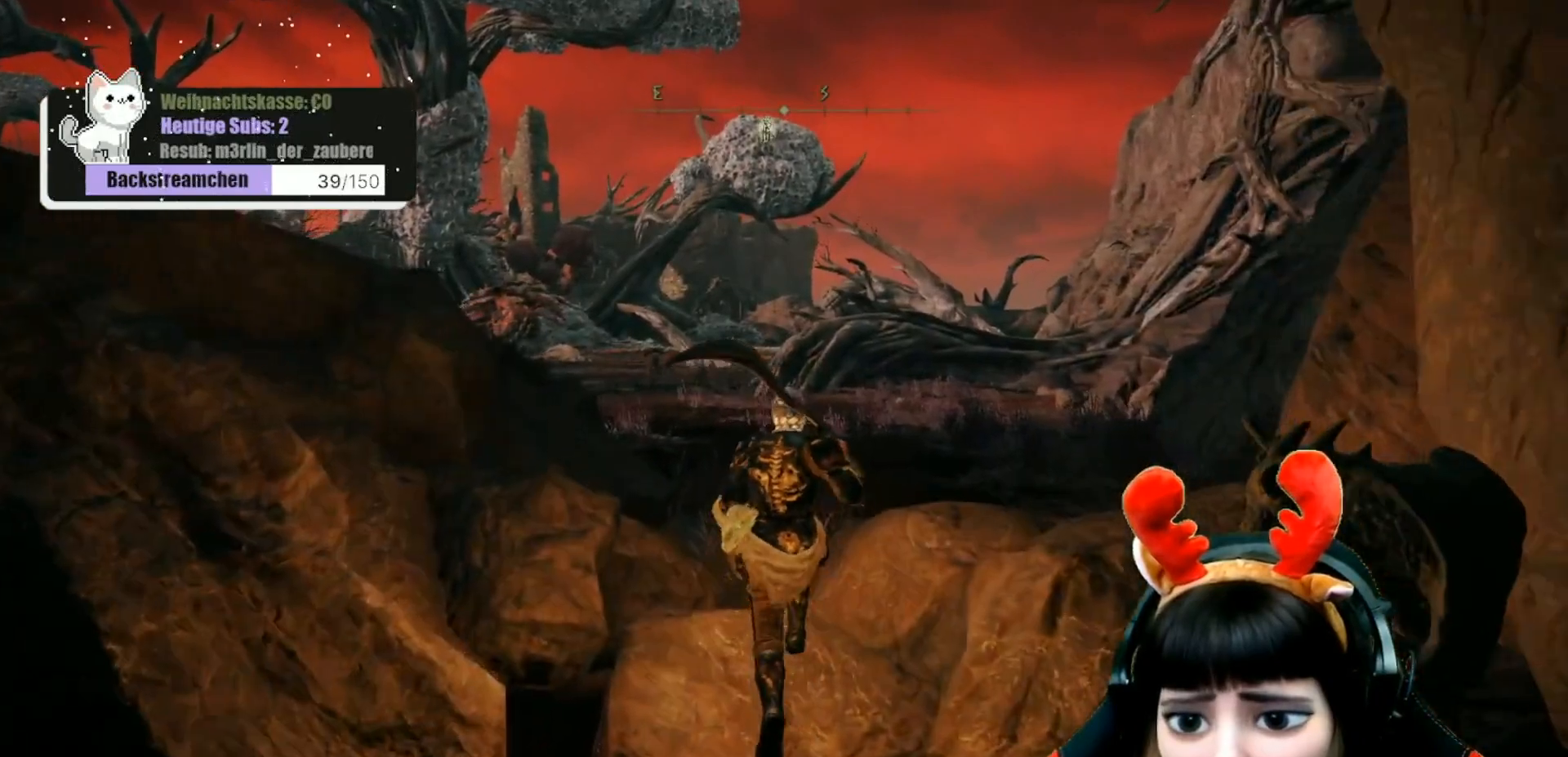
{"buttons": [], "left_stick": "up", "right_stick": "center", "events": []}
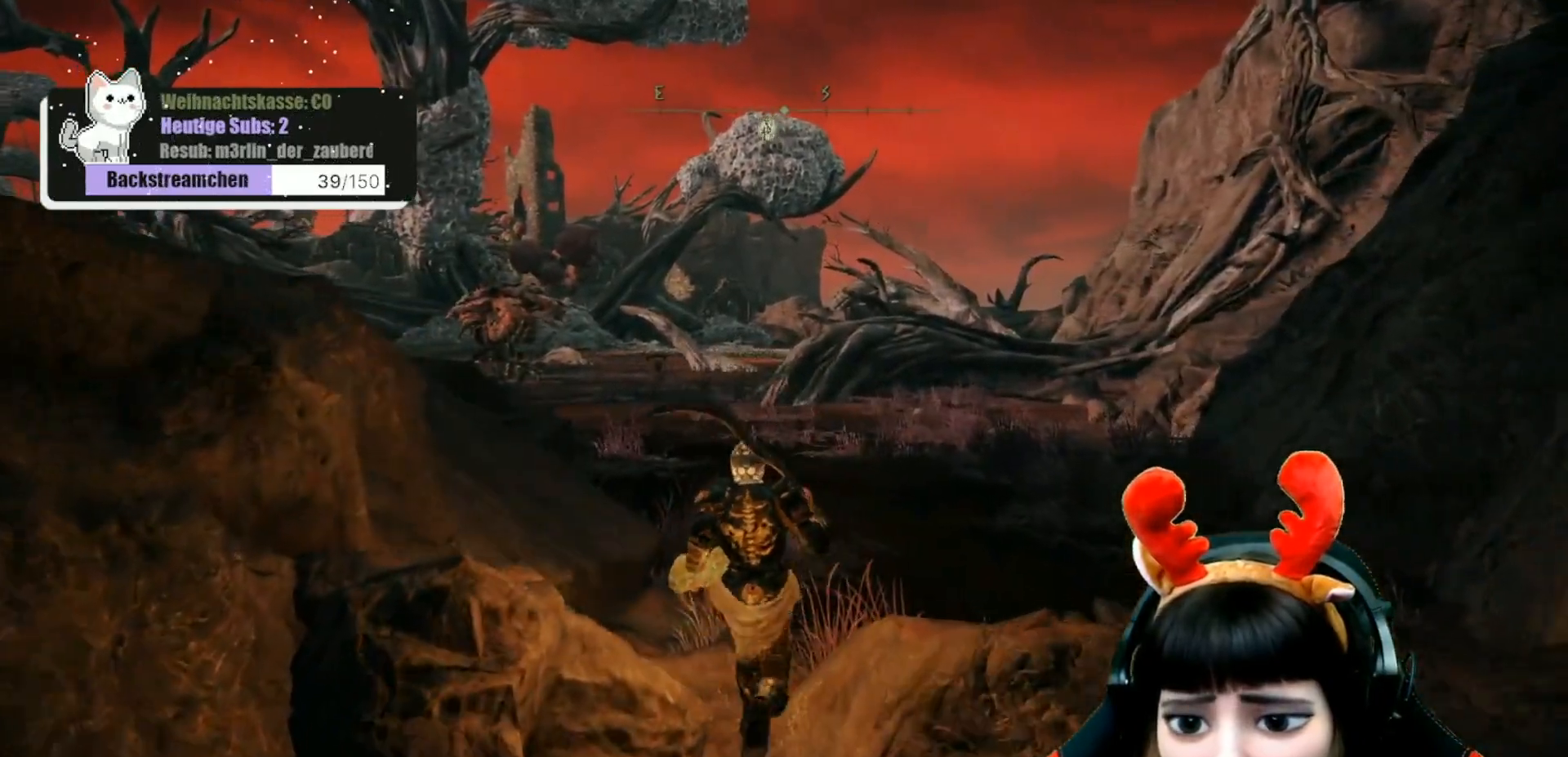
{"buttons": [], "left_stick": "up-right", "right_stick": "center", "events": [[83, "left_stick", "up-right"]]}
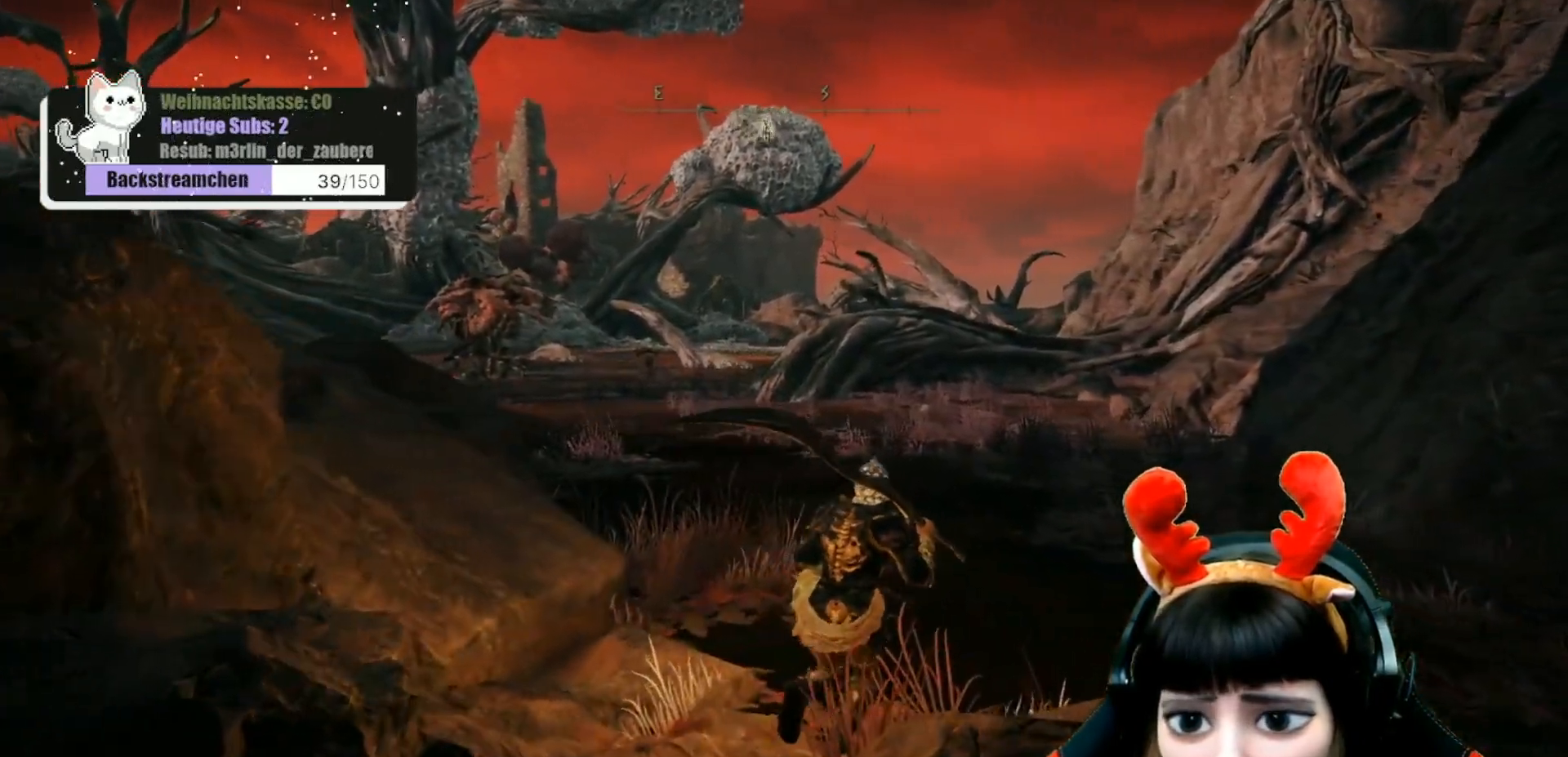
{"buttons": ["Y"], "left_stick": "up-right", "right_stick": "center", "events": [[367, "Y", "down"]]}
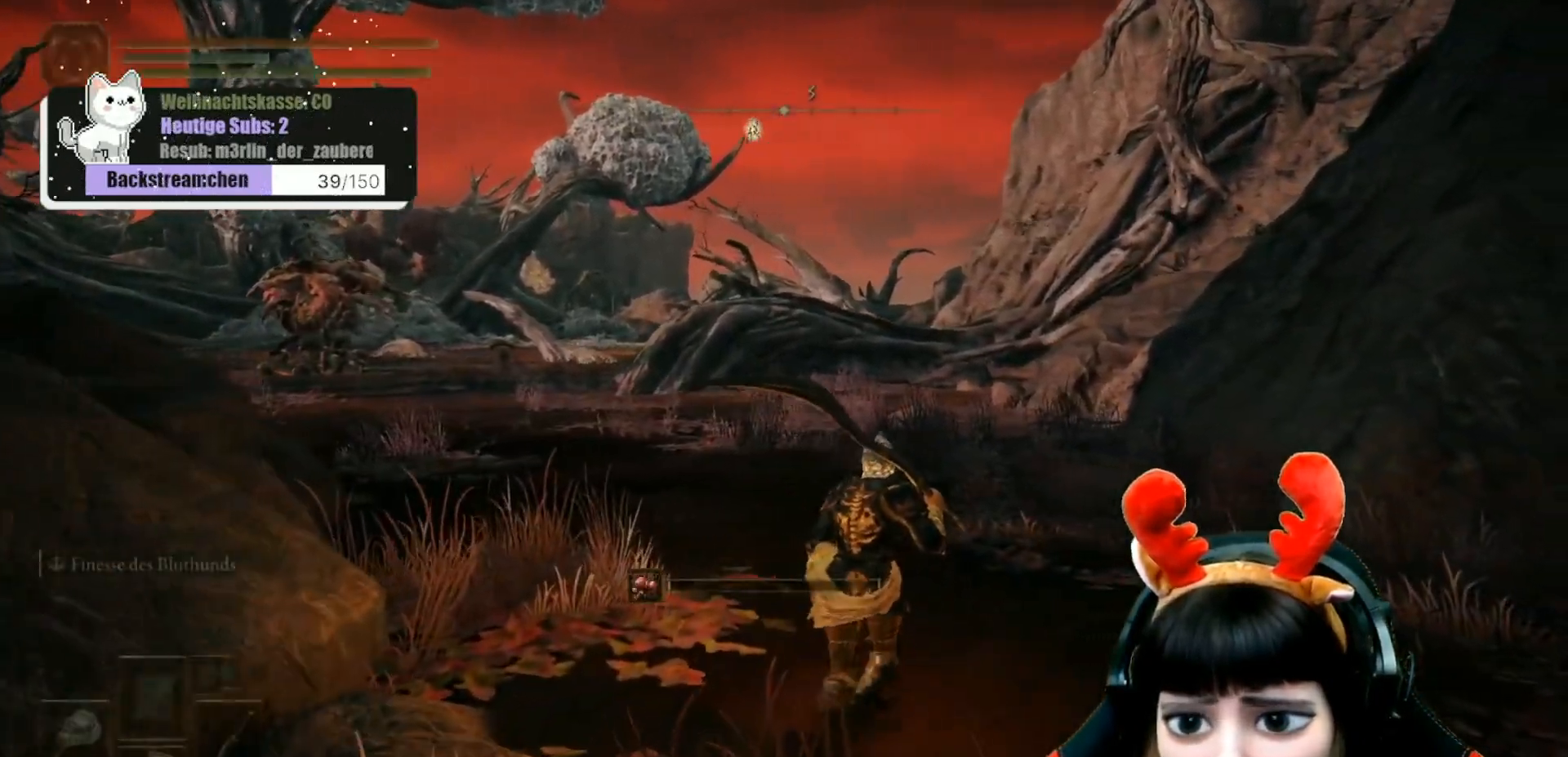
{"buttons": ["Y"], "left_stick": "center", "right_stick": "center", "events": [[67, "left_stick", "center"]]}
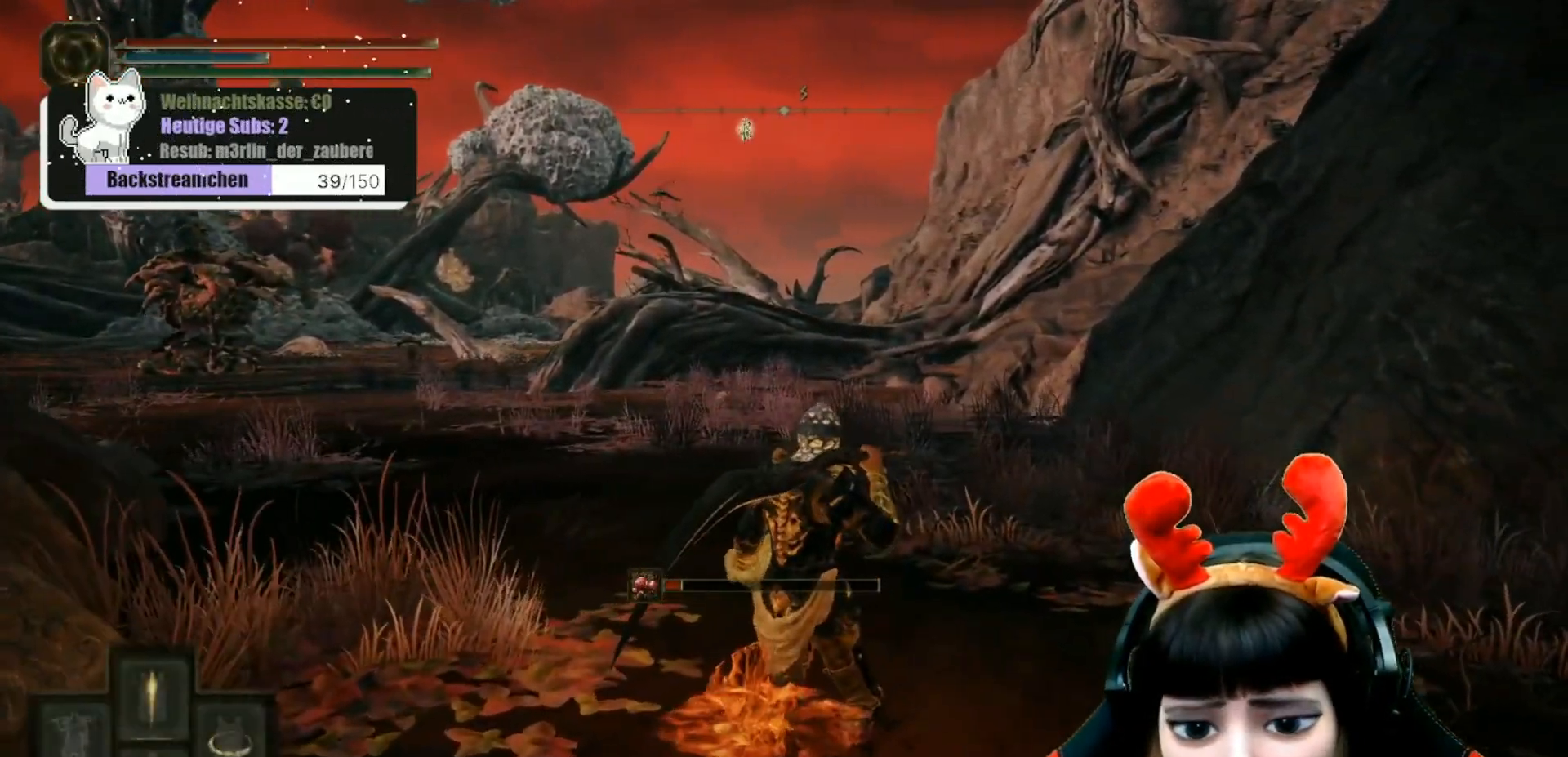
{"buttons": [], "left_stick": "center", "right_stick": "center", "events": [[117, "DPAD_RIGHT", "down"], [233, "DPAD_RIGHT", "up"], [467, "Y", "up"]]}
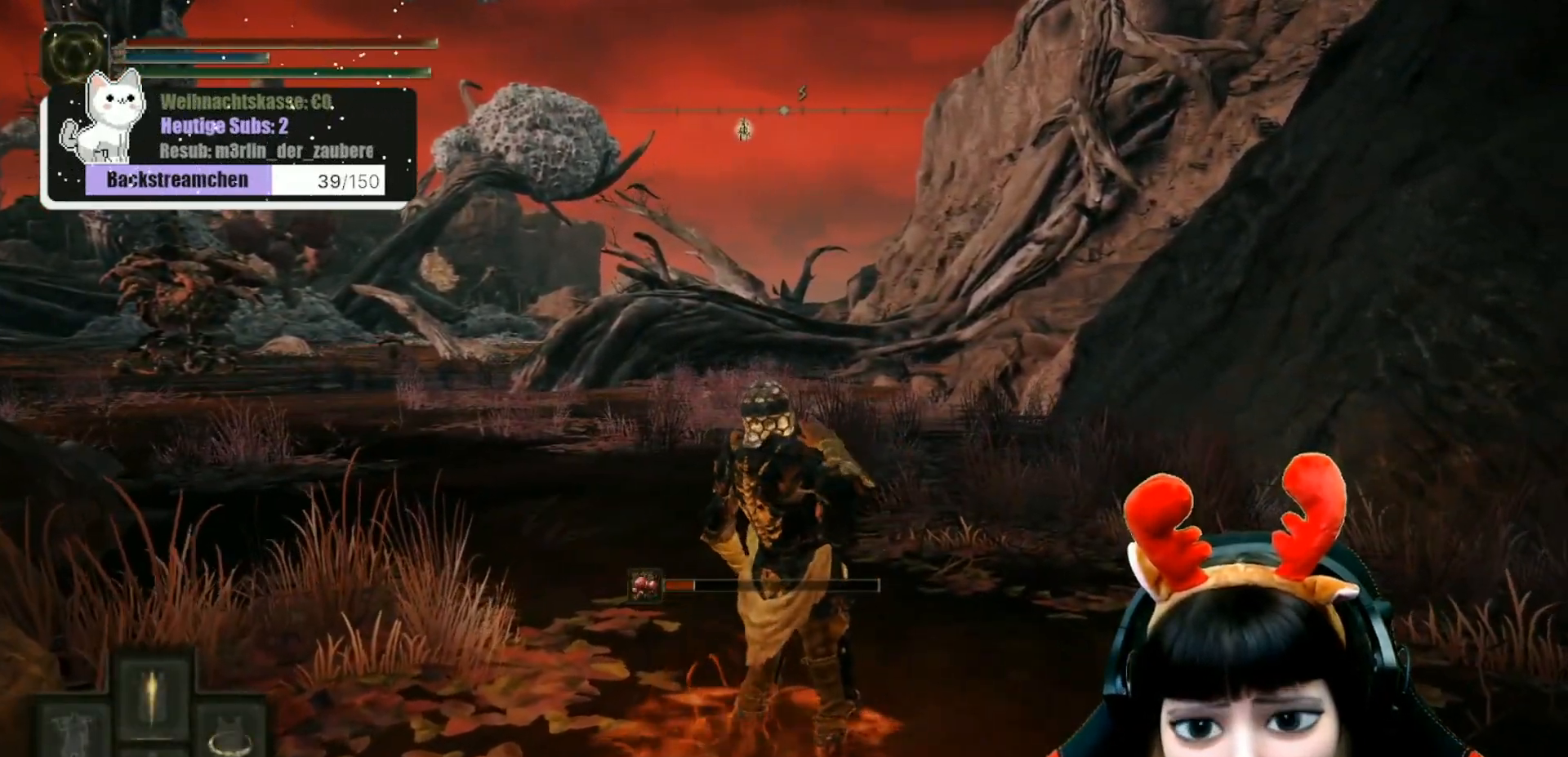
{"buttons": [], "left_stick": "up", "right_stick": "center", "events": [[300, "left_stick", "up"]]}
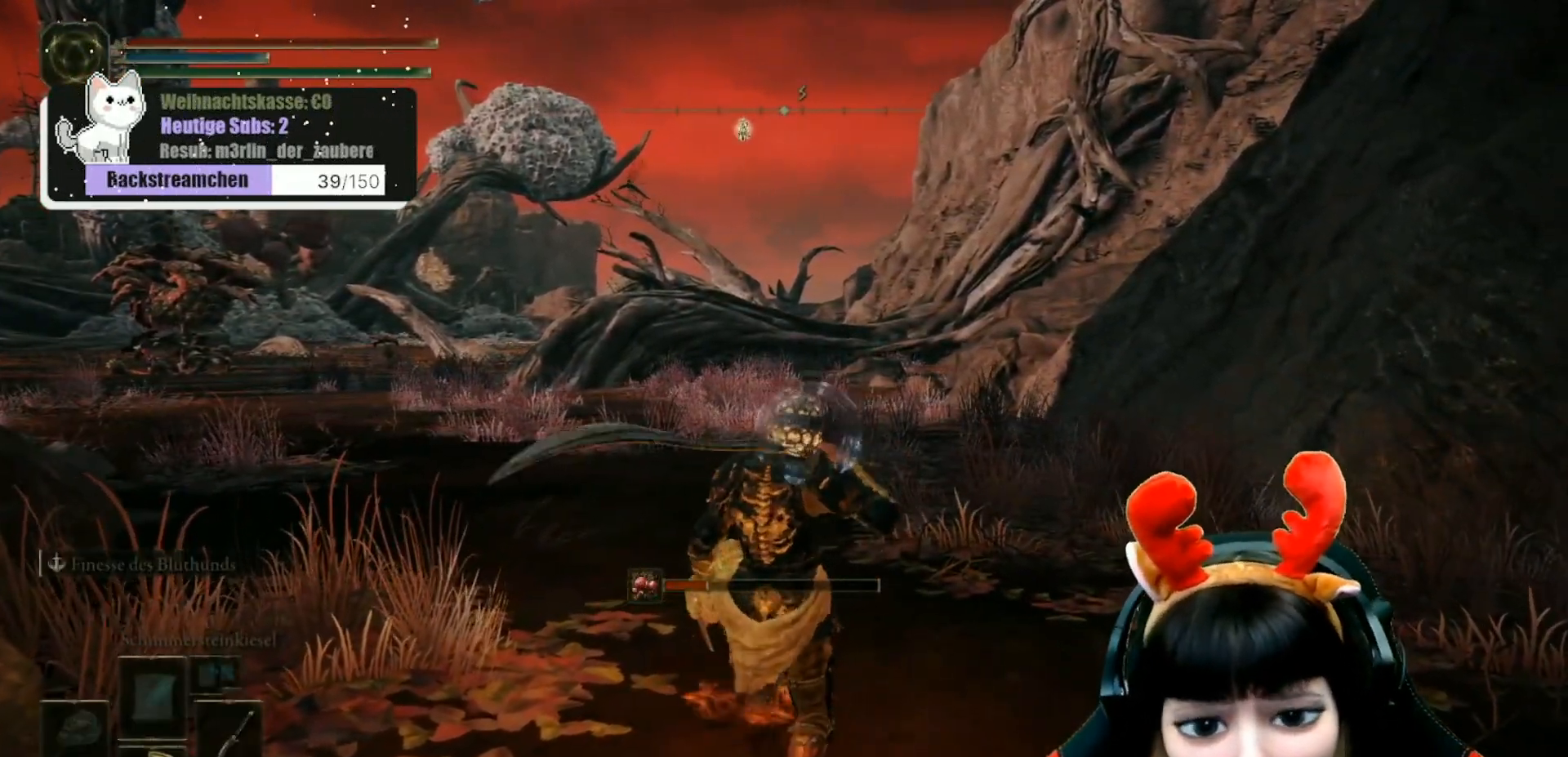
{"buttons": [], "left_stick": "up", "right_stick": "center", "events": []}
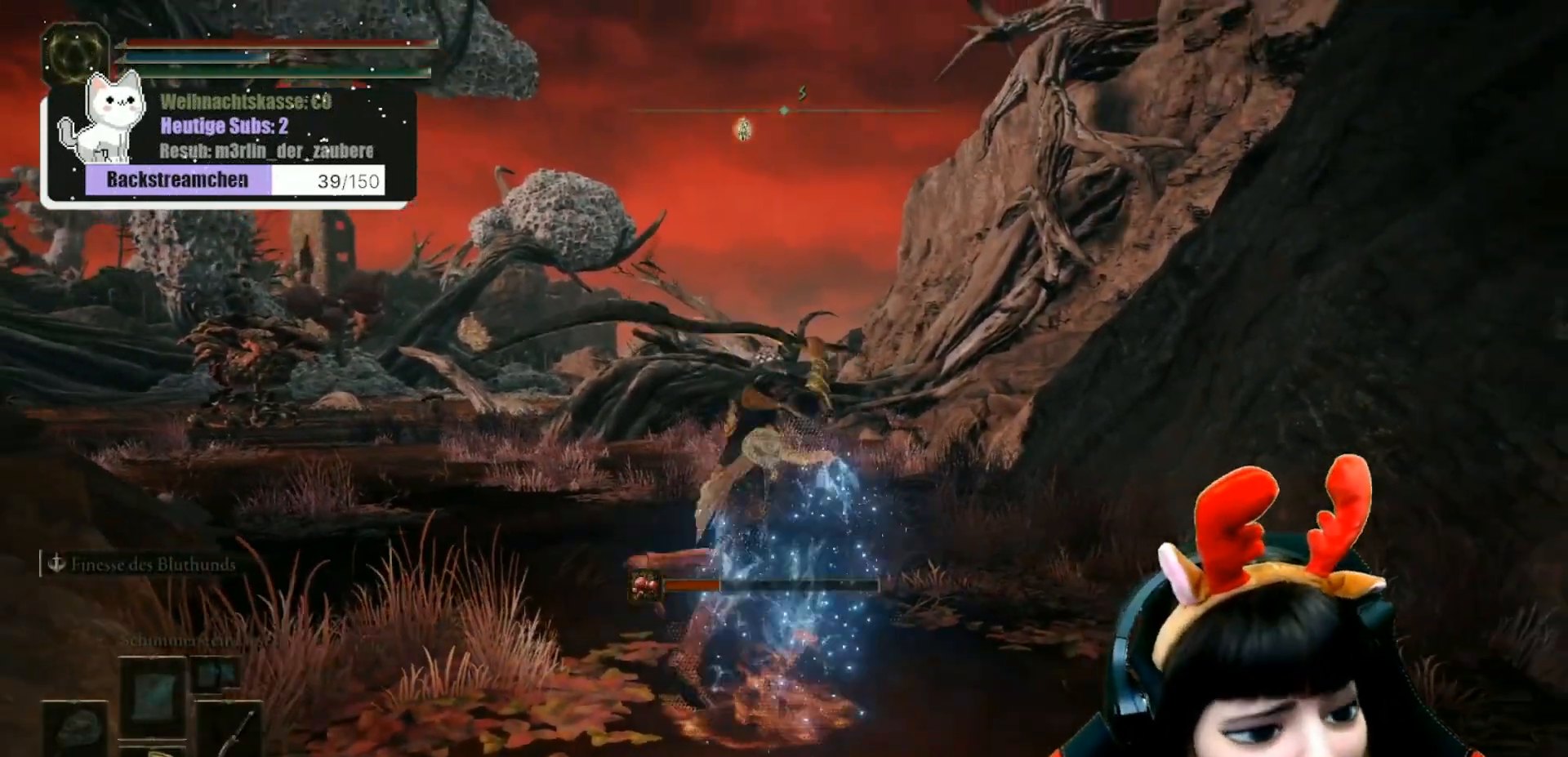
{"buttons": [], "left_stick": "up", "right_stick": "center", "events": []}
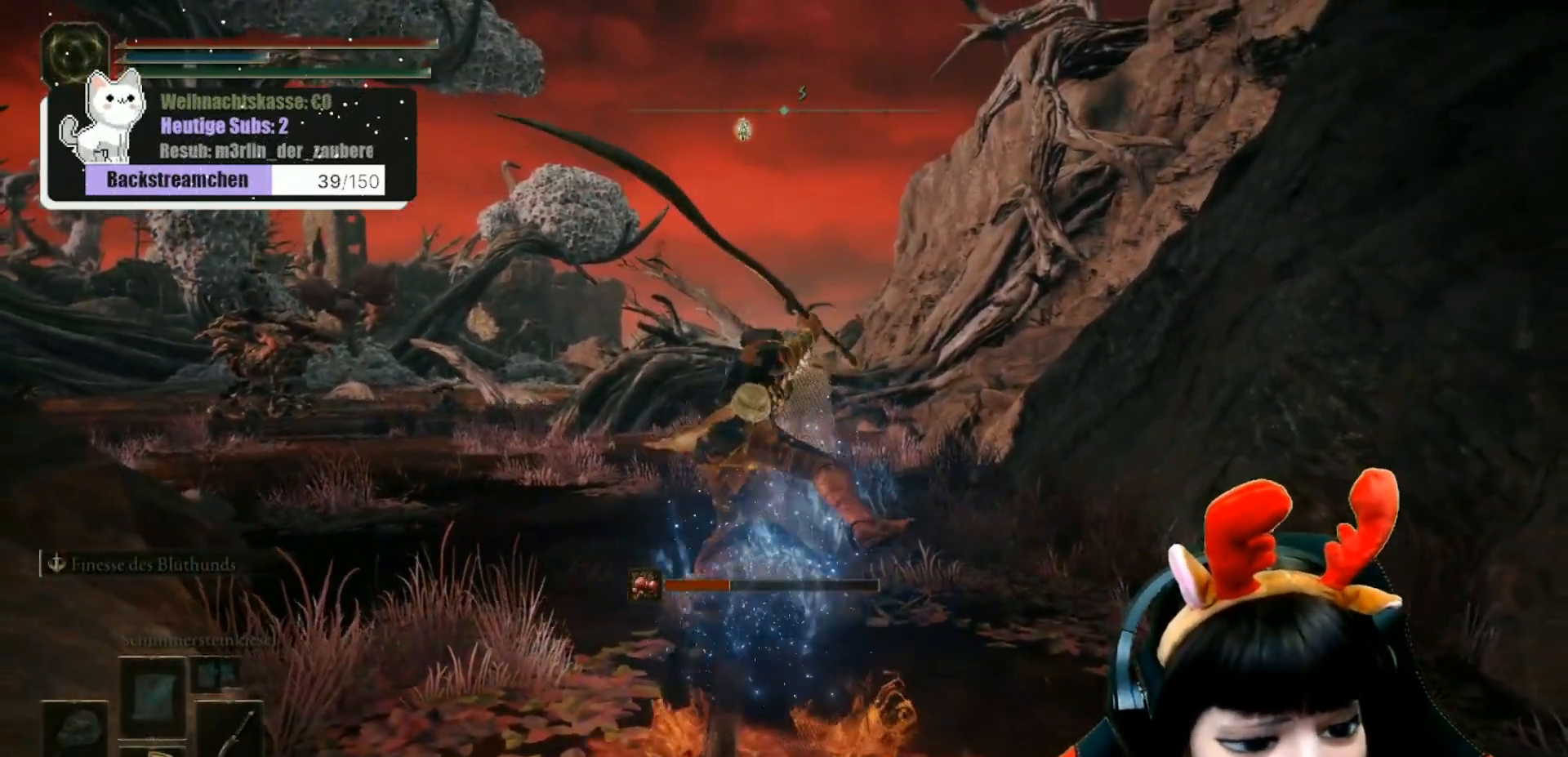
{"buttons": [], "left_stick": "up", "right_stick": "center", "events": []}
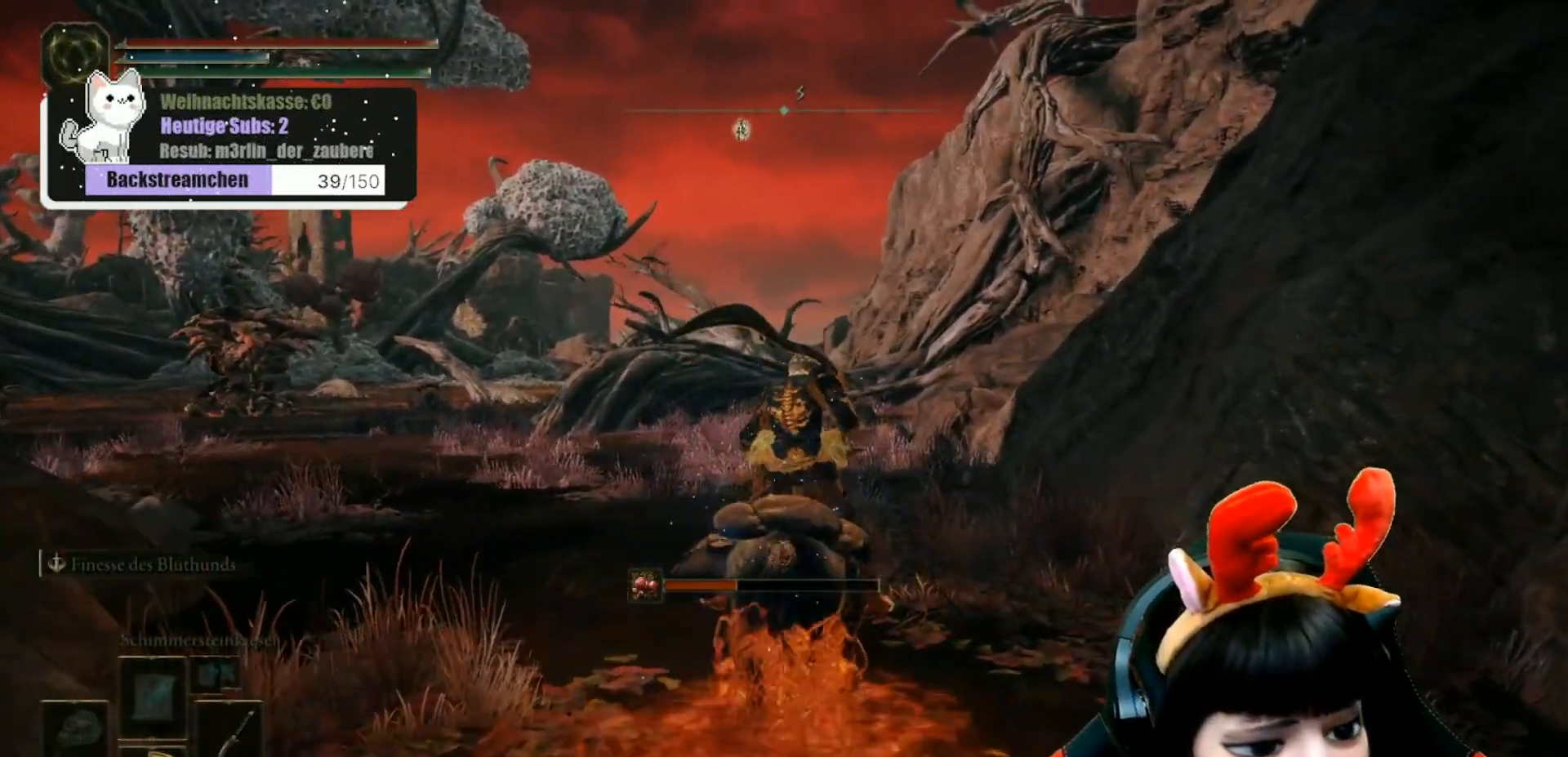
{"buttons": [], "left_stick": "up", "right_stick": "center", "events": []}
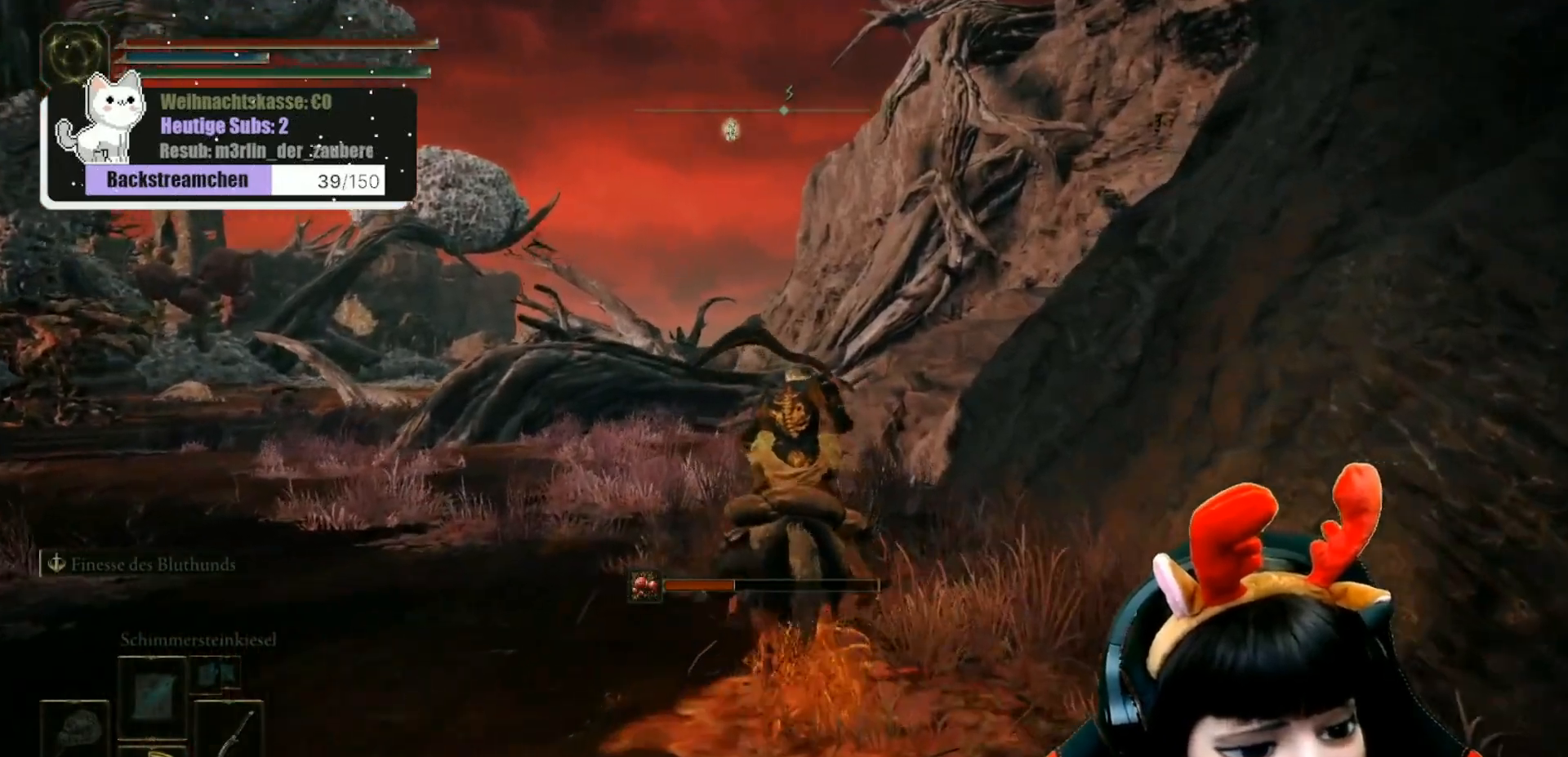
{"buttons": [], "left_stick": "up", "right_stick": "center", "events": []}
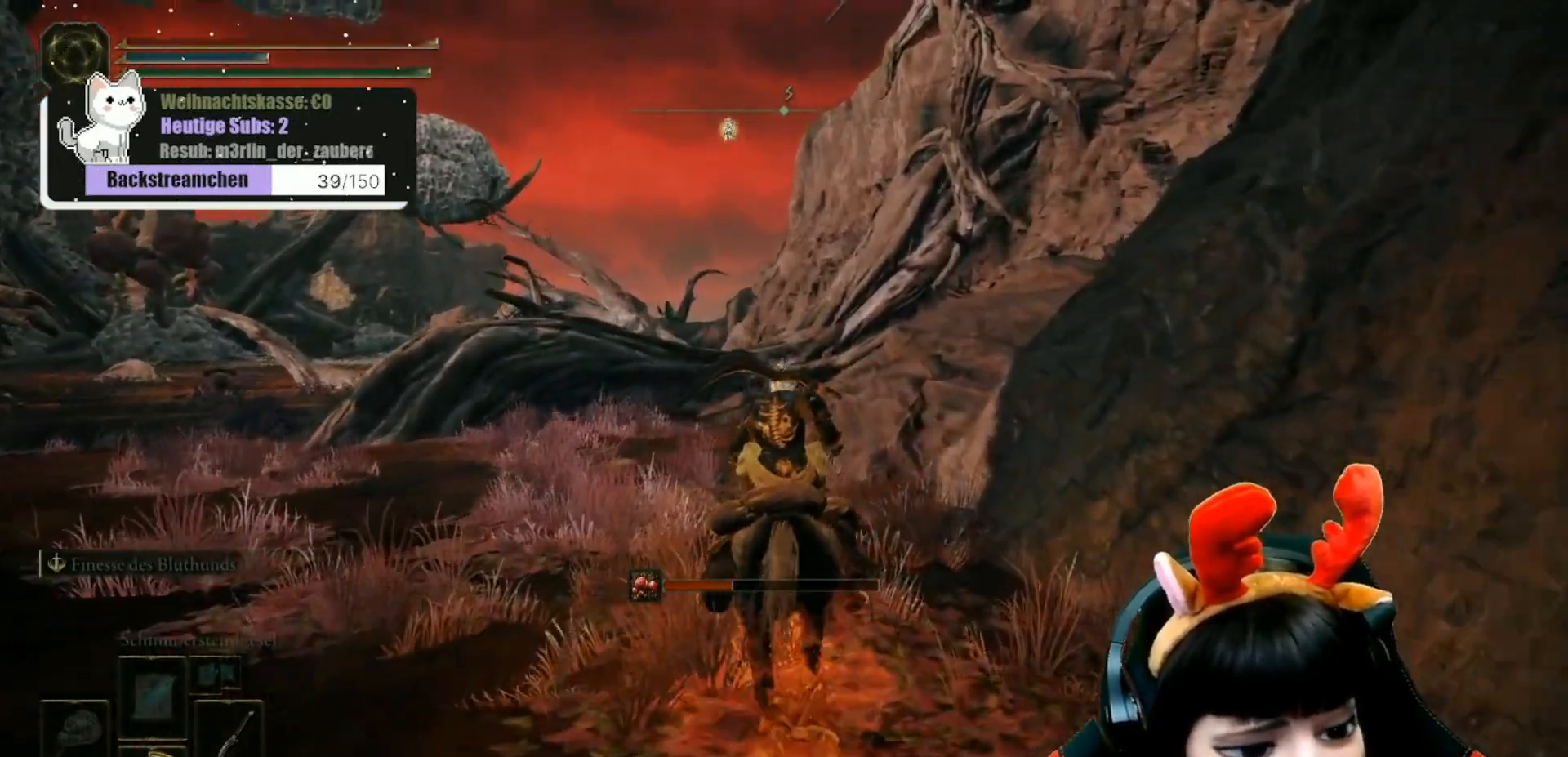
{"buttons": [], "left_stick": "up", "right_stick": "center", "events": []}
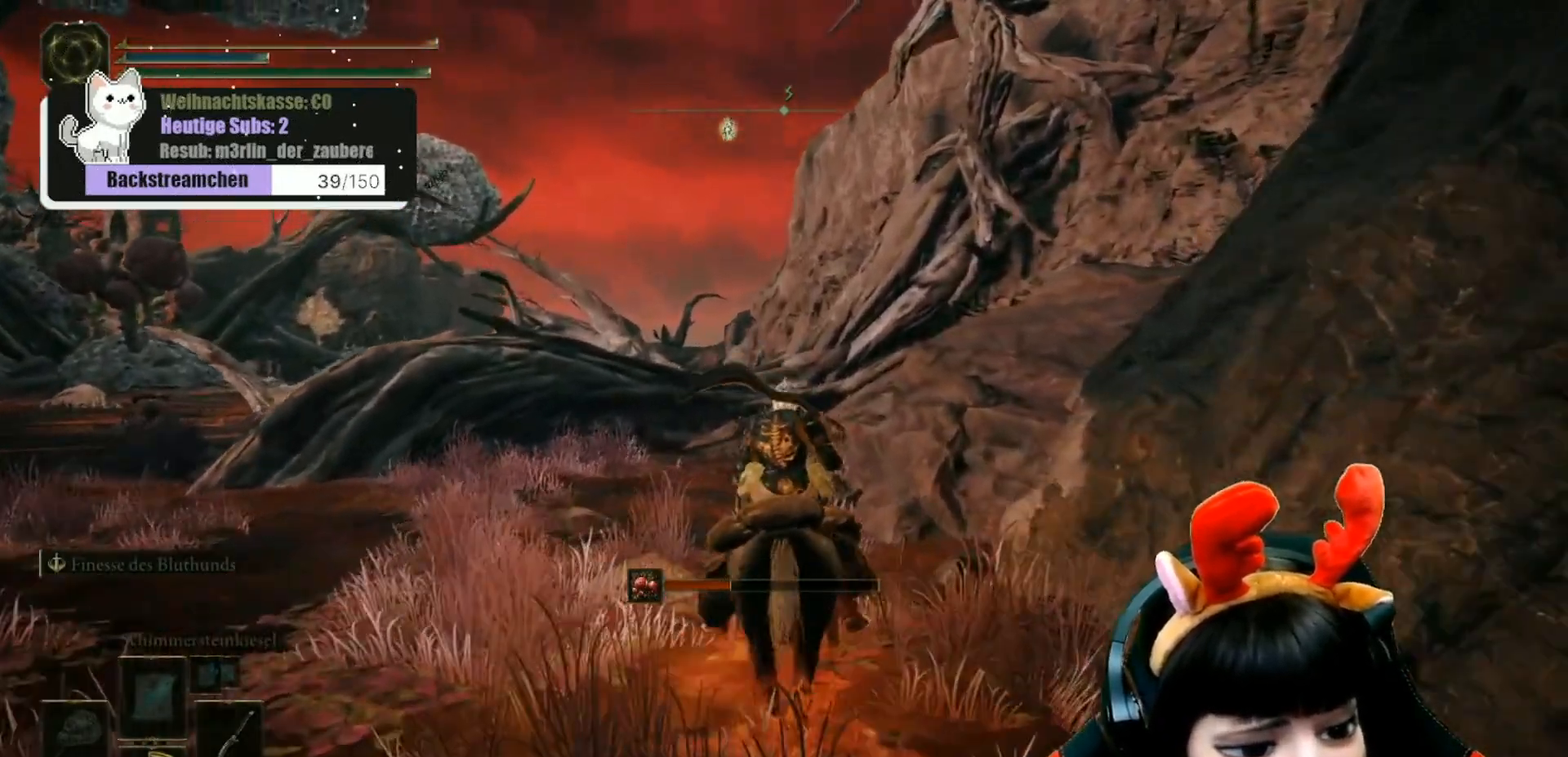
{"buttons": [], "left_stick": "up", "right_stick": "center", "events": []}
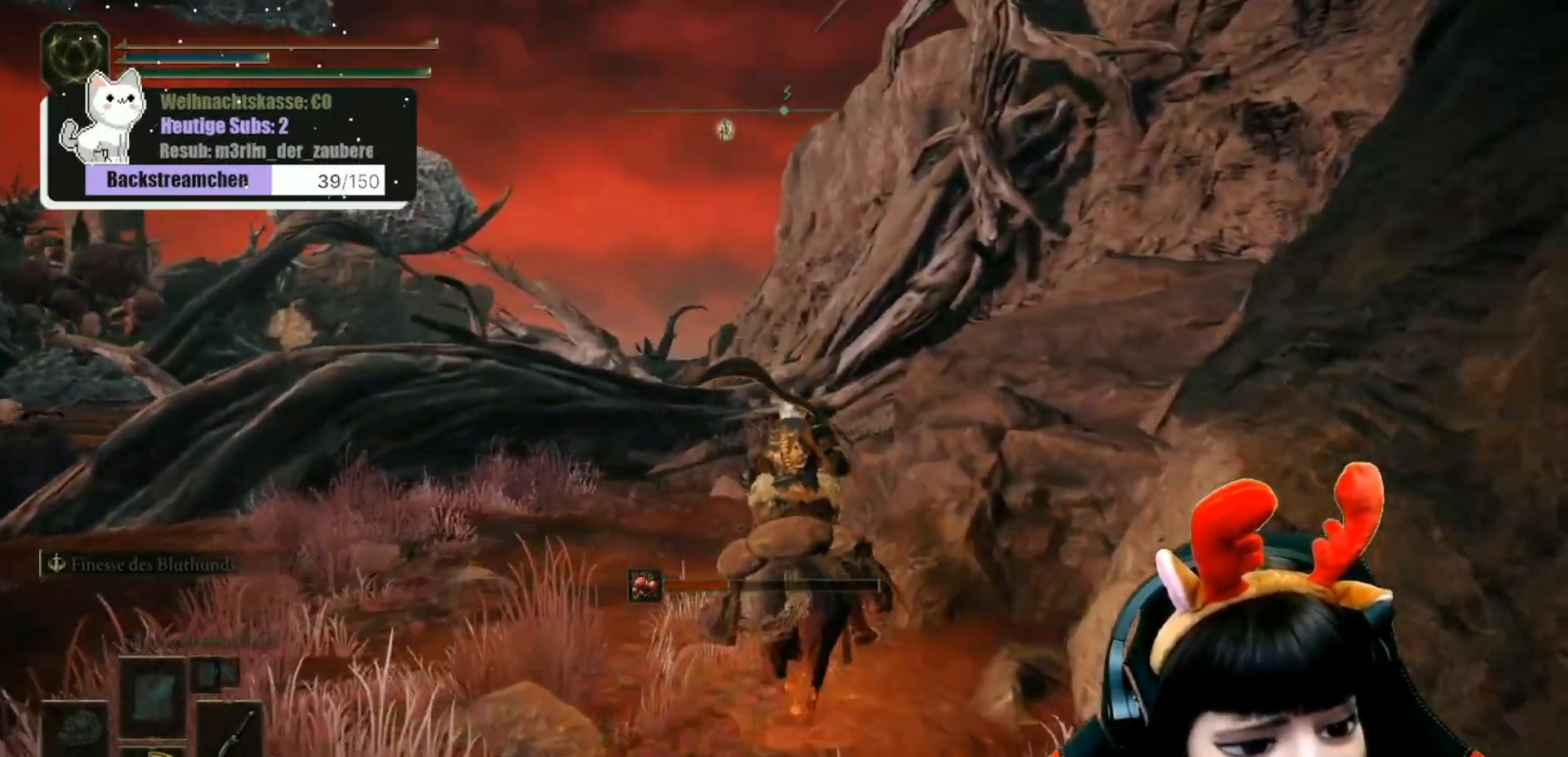
{"buttons": [], "left_stick": "up", "right_stick": "center", "events": []}